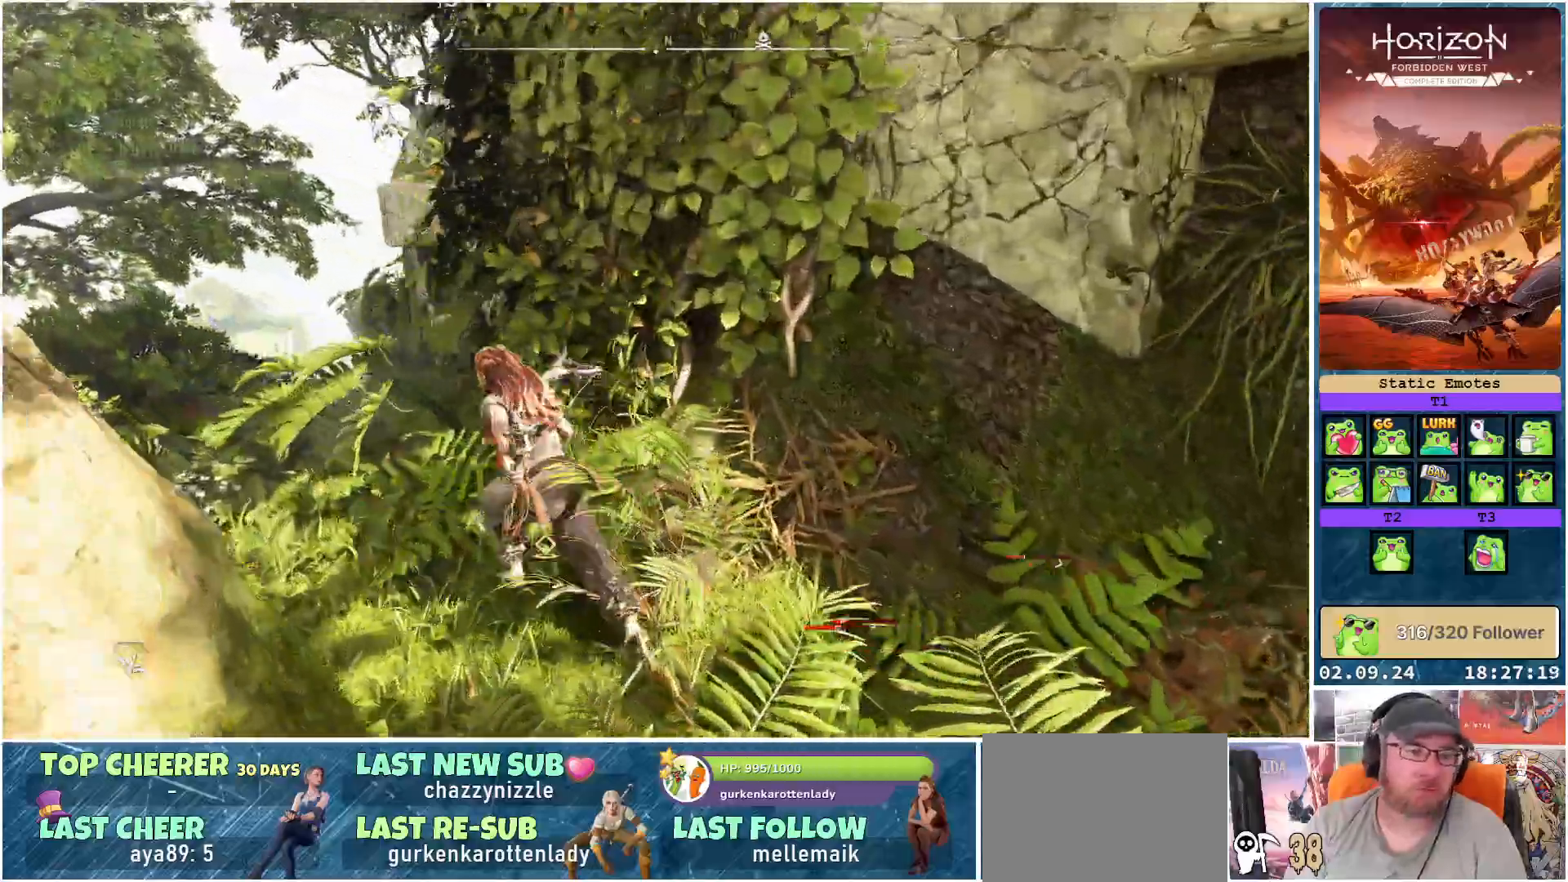
Gameplay with a controller (Xbox layout); each line is a JSON object with the inputs held at the frame after it. "events" lists button and stick changes between this image and that frame as [ms after this image, input, new state], when the widget could be followed in between.
{"buttons": [], "left_stick": "up-left", "right_stick": "right", "events": [[450, "right_stick", "right"]]}
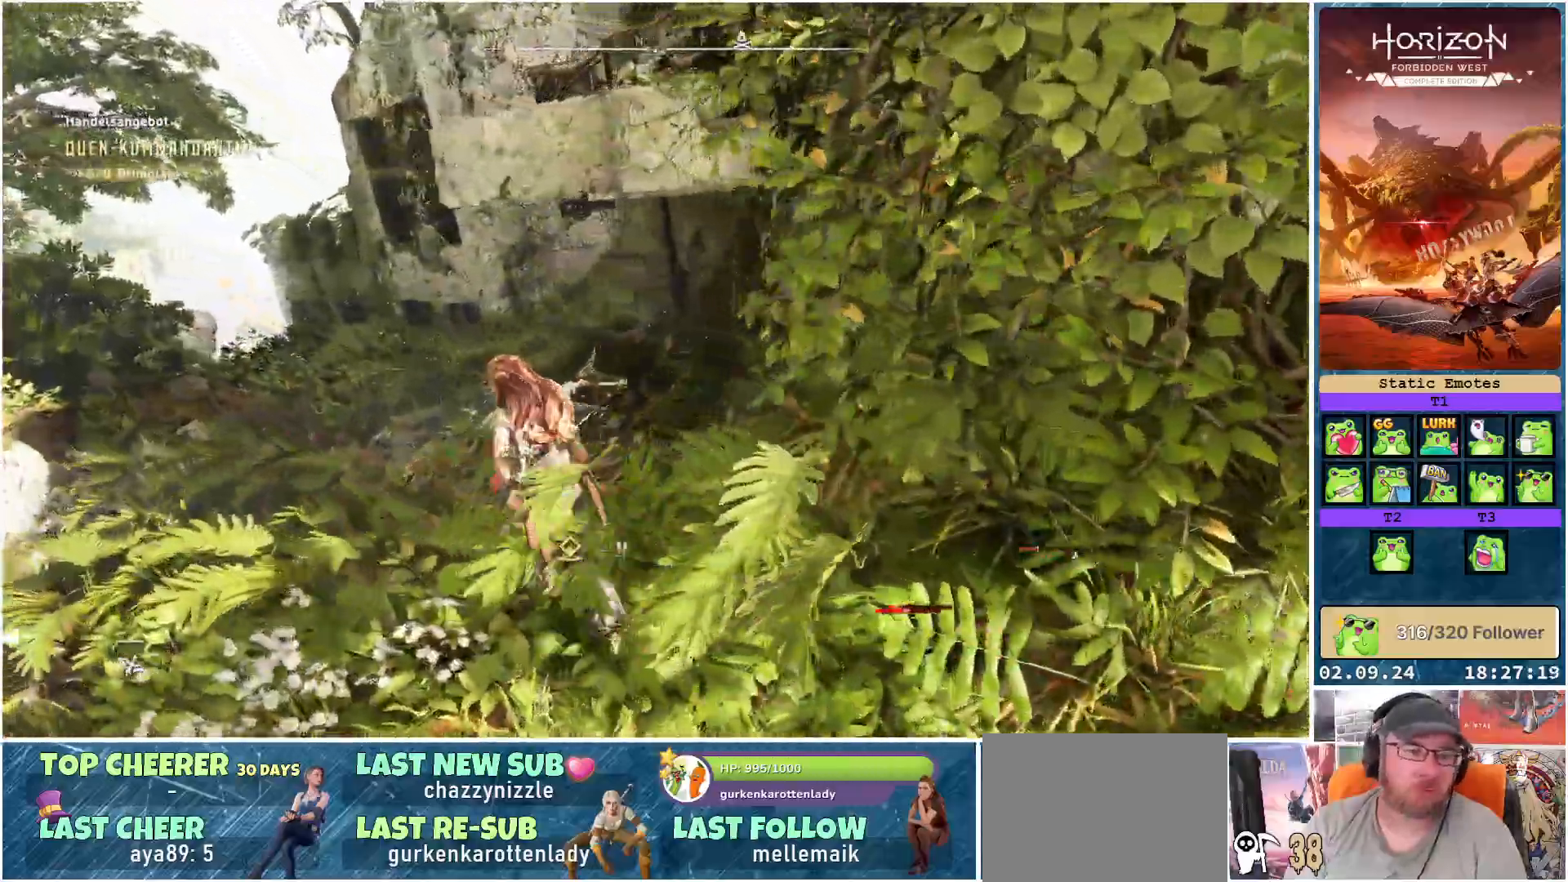
{"buttons": [], "left_stick": "up-left", "right_stick": "right", "events": []}
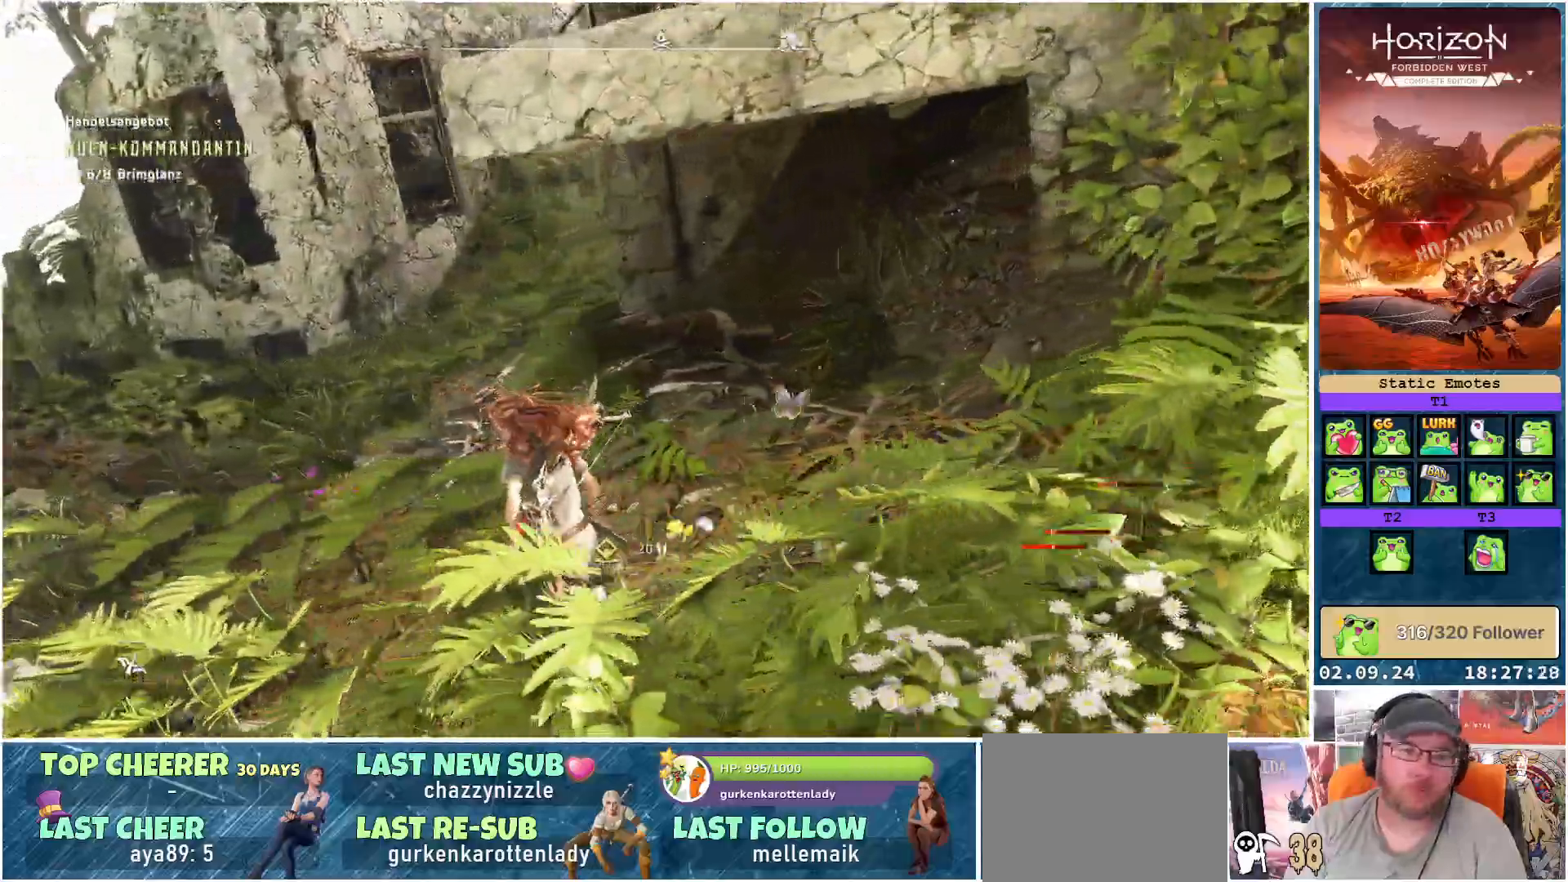
{"buttons": [], "left_stick": "up-left", "right_stick": "right", "events": []}
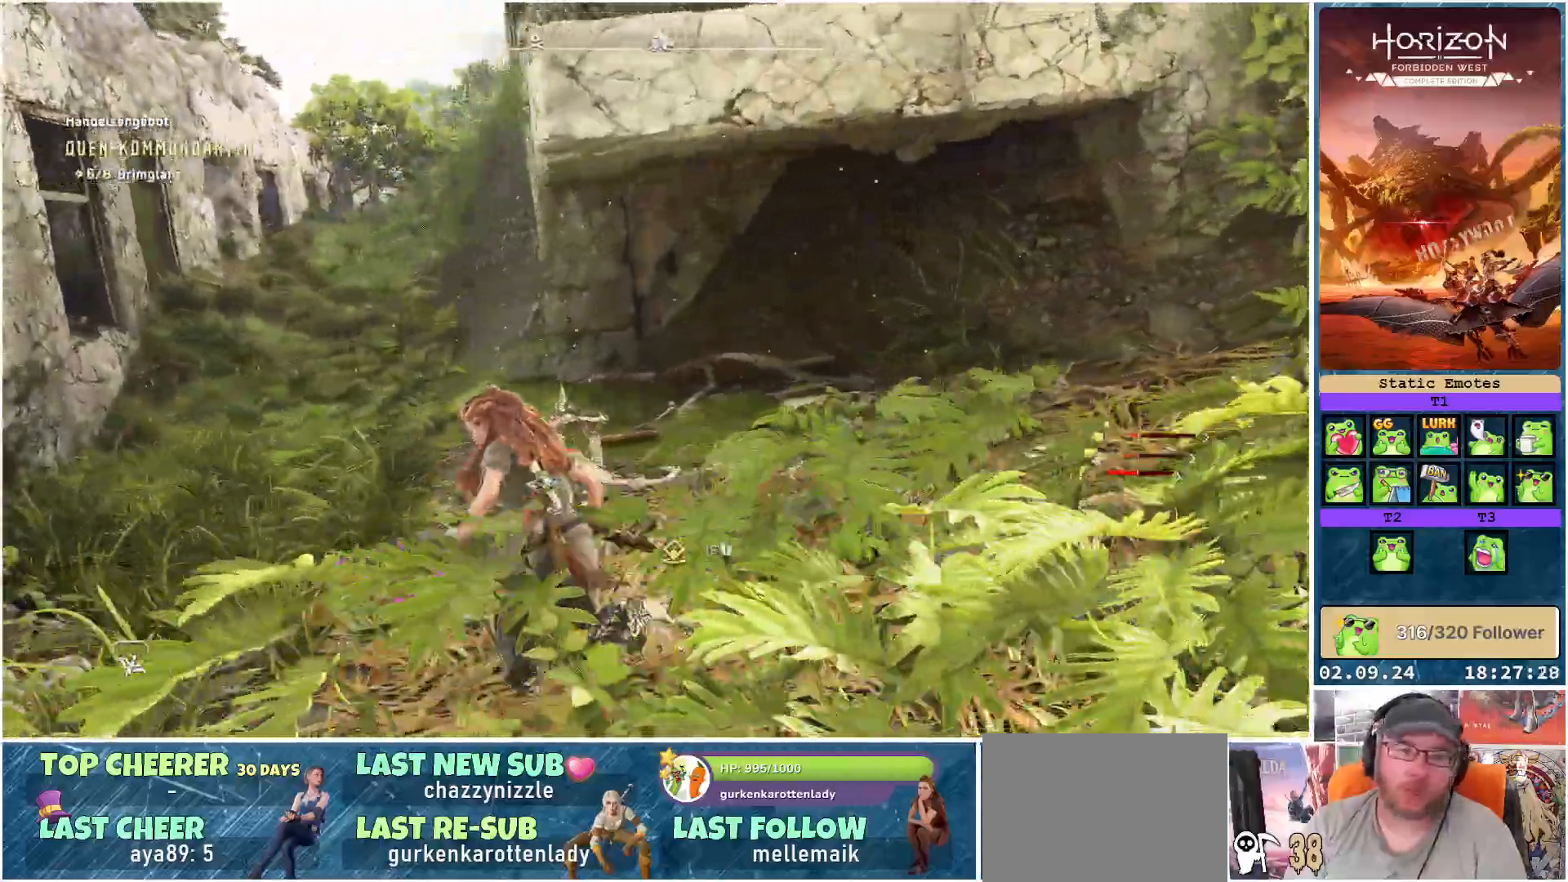
{"buttons": [], "left_stick": "up-left", "right_stick": "center", "events": [[450, "right_stick", "center"]]}
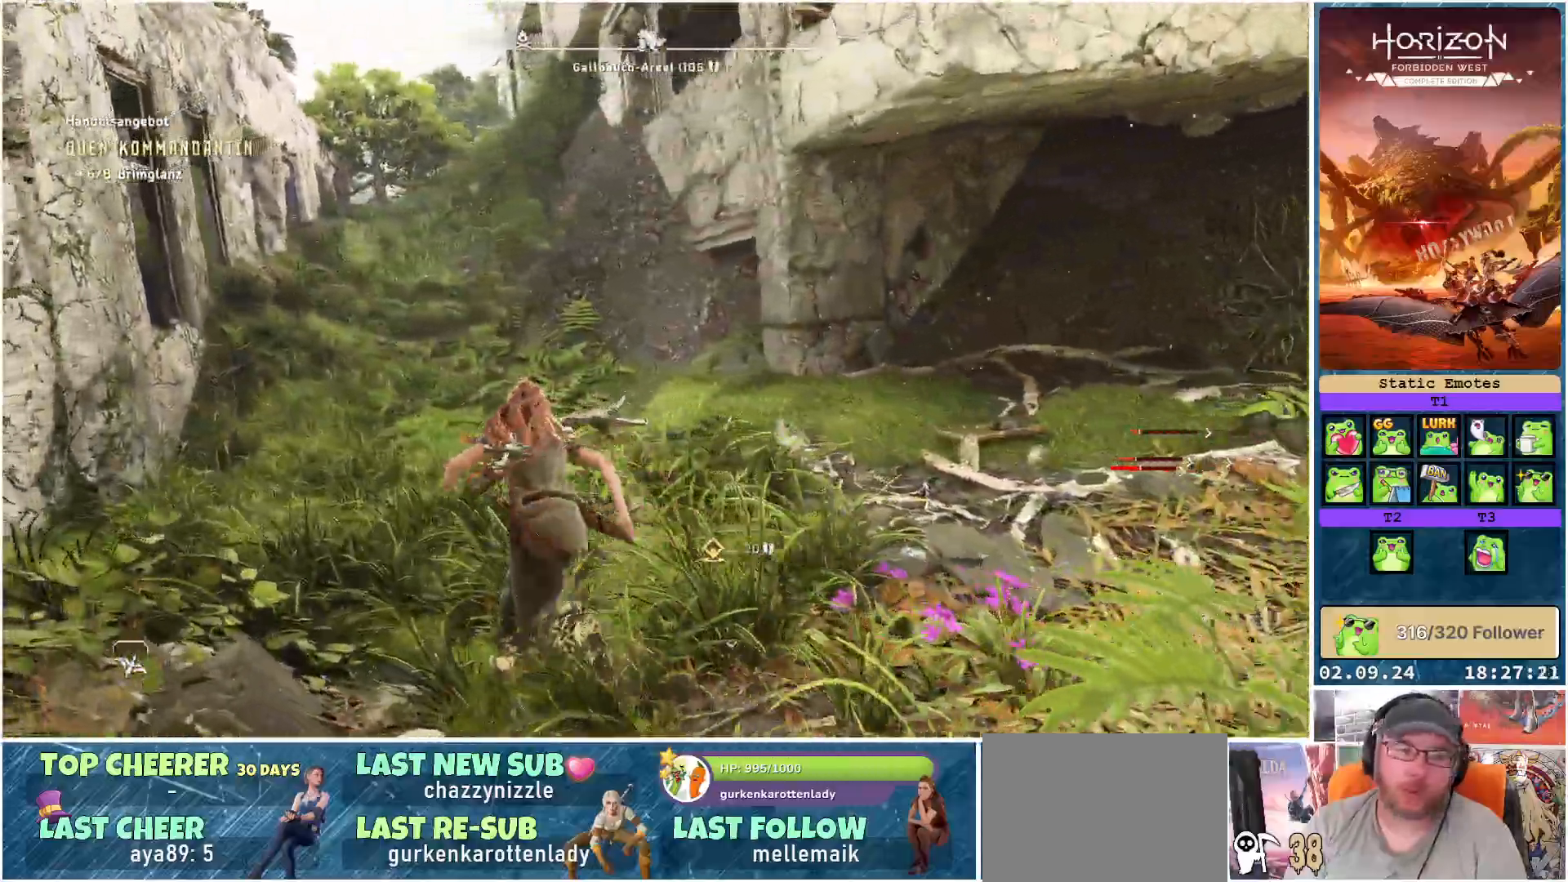
{"buttons": [], "left_stick": "up", "right_stick": "center", "events": [[33, "left_stick", "up"], [167, "right_stick", "left"], [433, "right_stick", "center"]]}
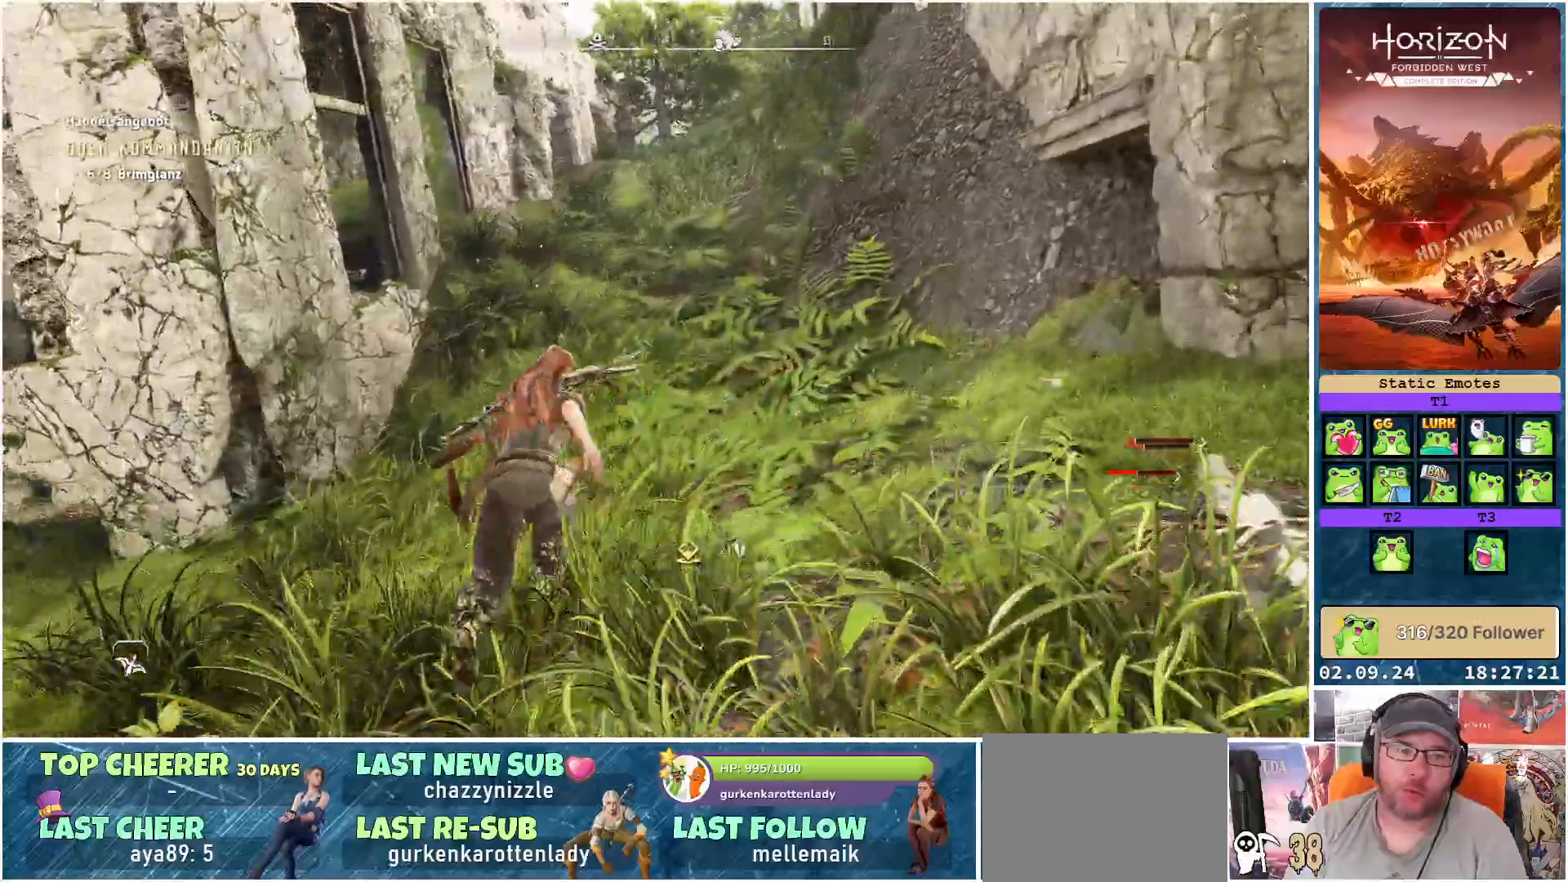
{"buttons": [], "left_stick": "up", "right_stick": "center", "events": [[217, "right_stick", "up-right"], [350, "right_stick", "center"]]}
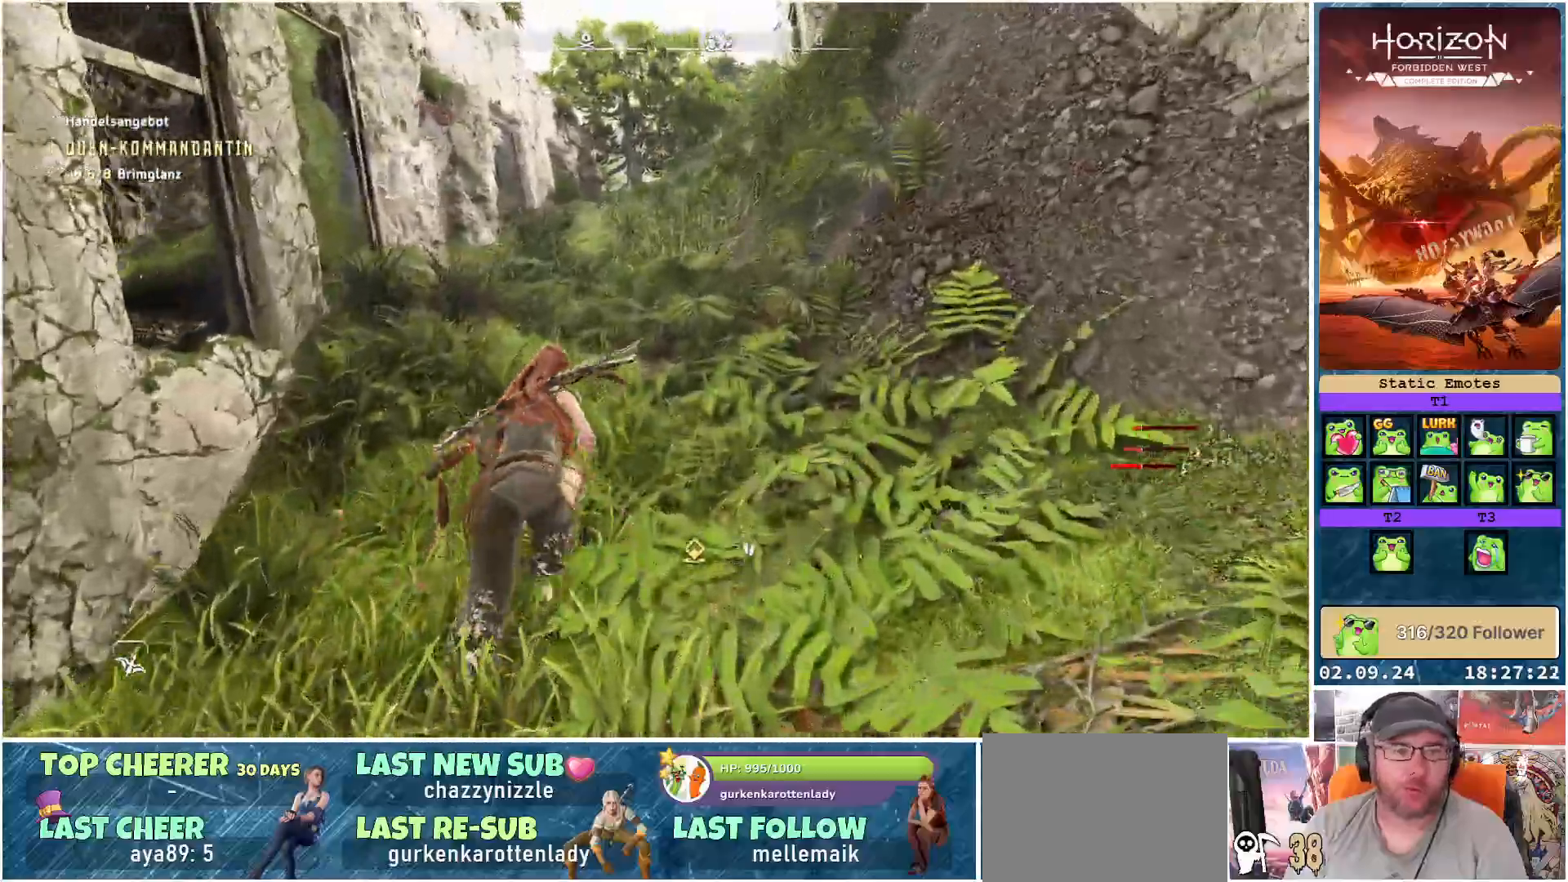
{"buttons": [], "left_stick": "up", "right_stick": "center", "events": []}
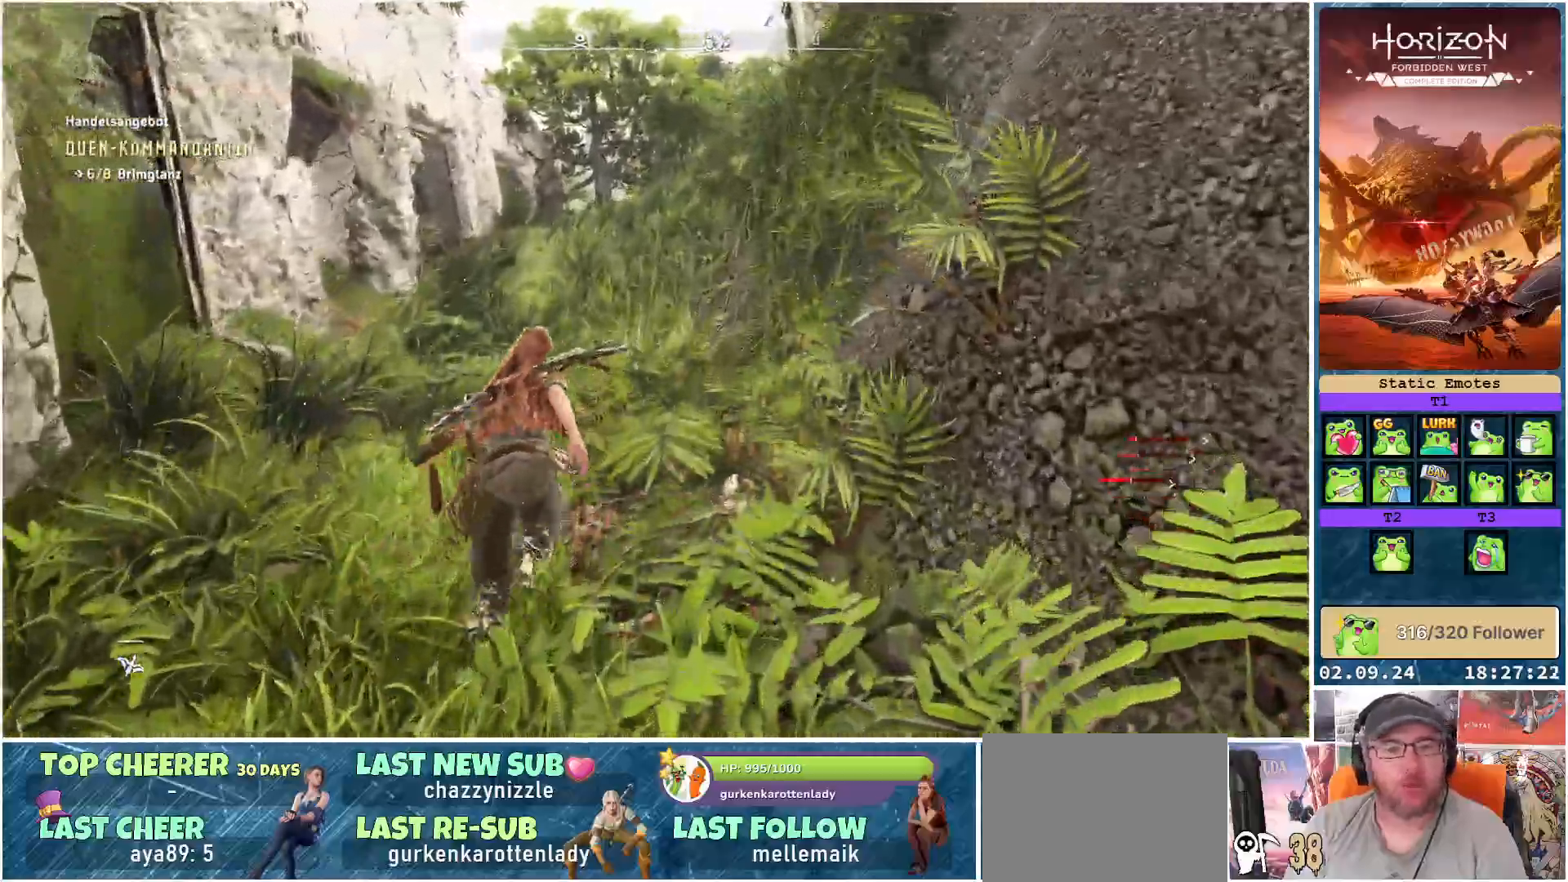
{"buttons": [], "left_stick": "up", "right_stick": "up-right", "events": [[300, "right_stick", "up-right"]]}
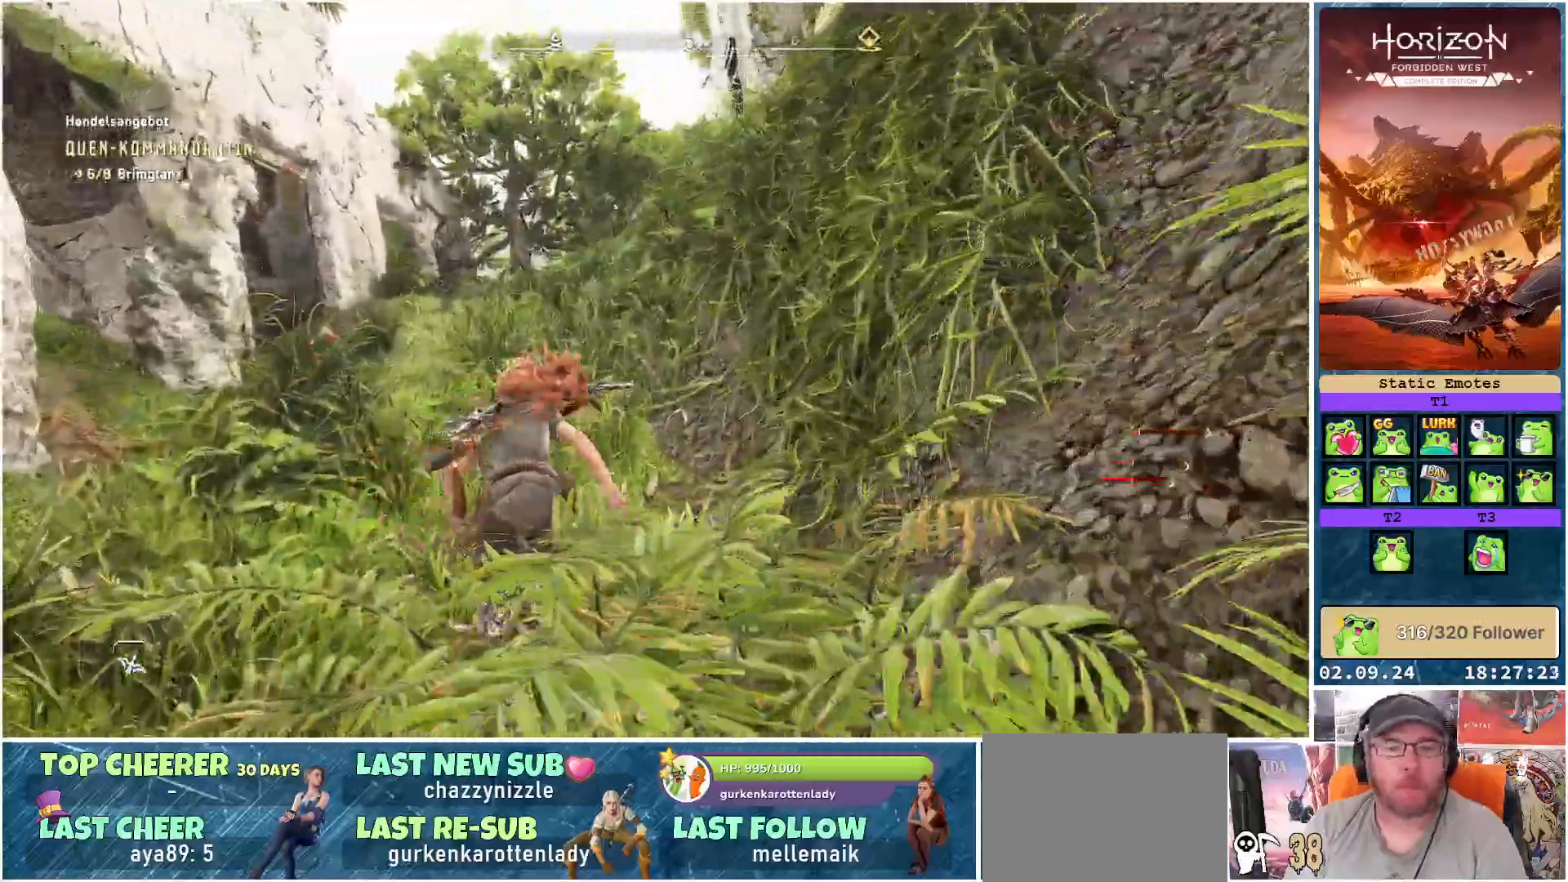
{"buttons": [], "left_stick": "up", "right_stick": "right", "events": [[333, "right_stick", "right"]]}
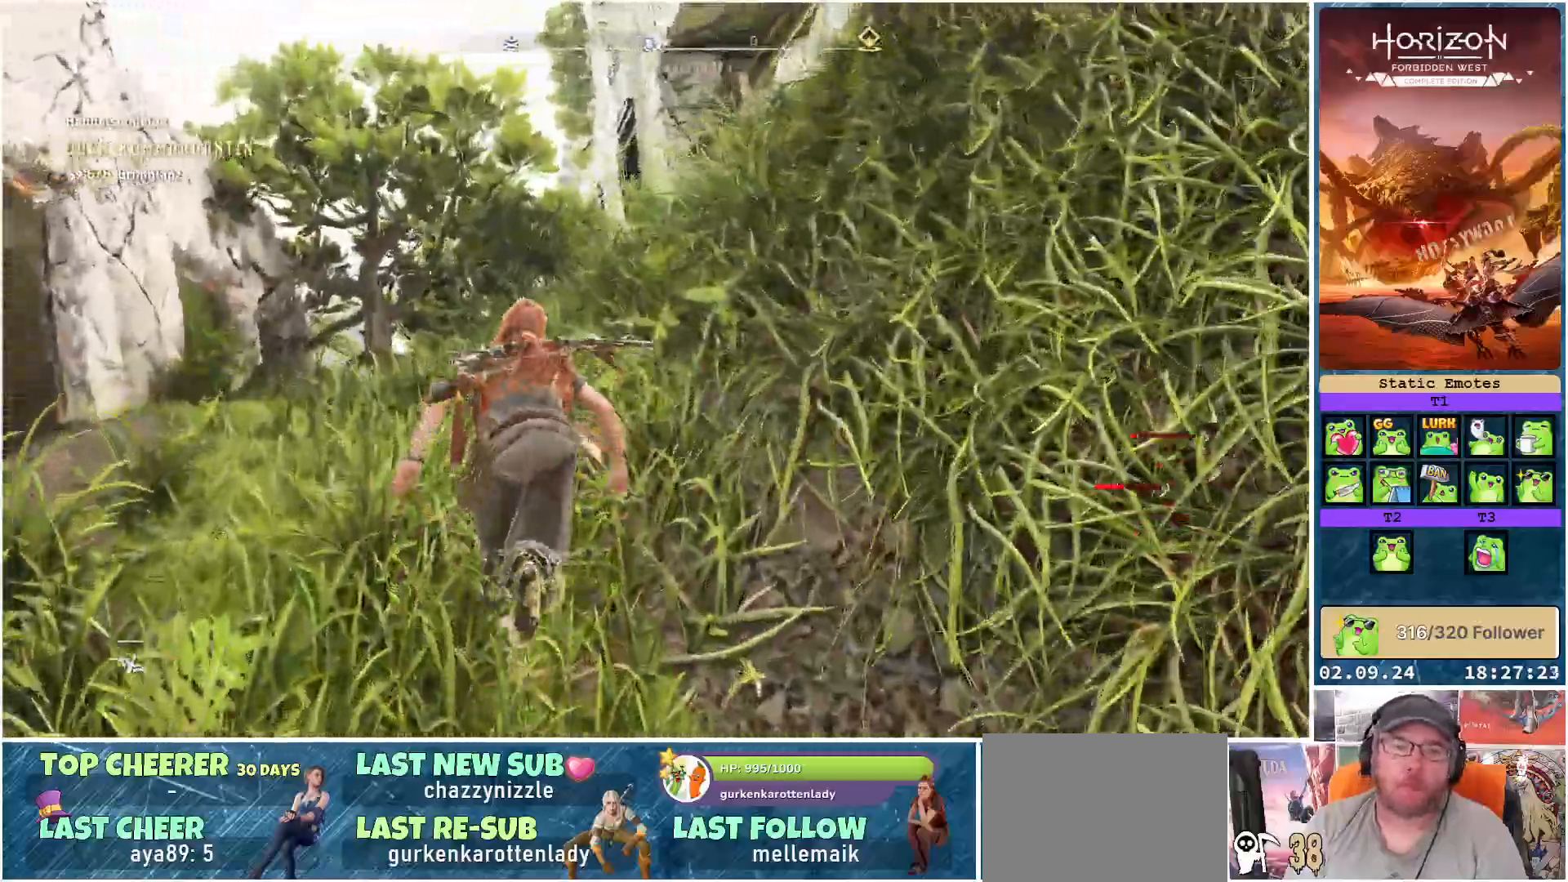
{"buttons": [], "left_stick": "up", "right_stick": "down", "events": [[250, "right_stick", "down-right"], [450, "right_stick", "down"]]}
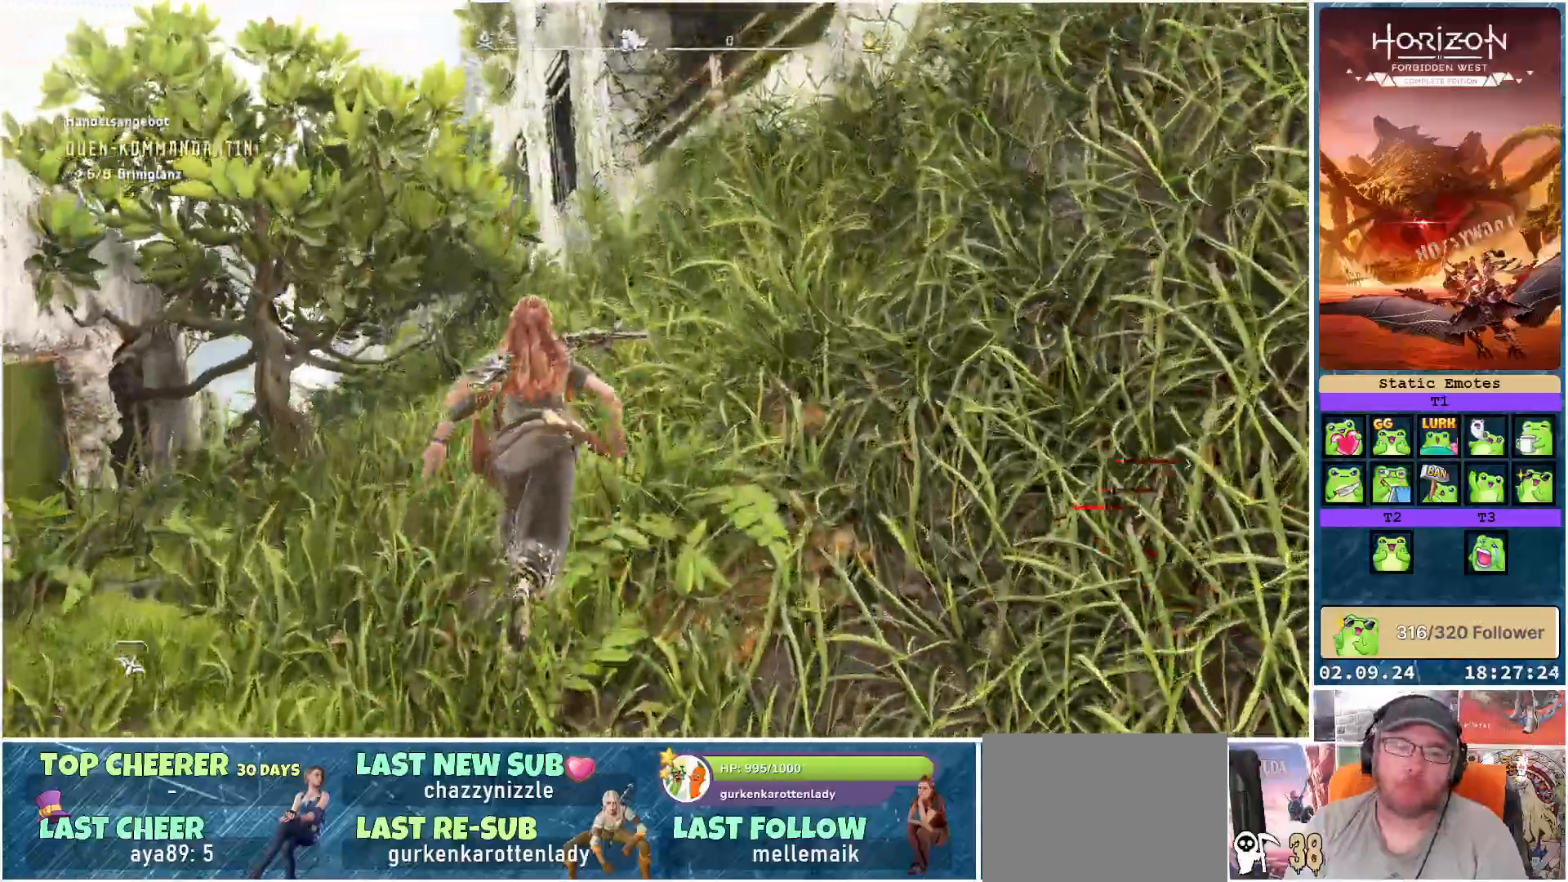
{"buttons": [], "left_stick": "up", "right_stick": "down-left", "events": [[150, "right_stick", "down-left"]]}
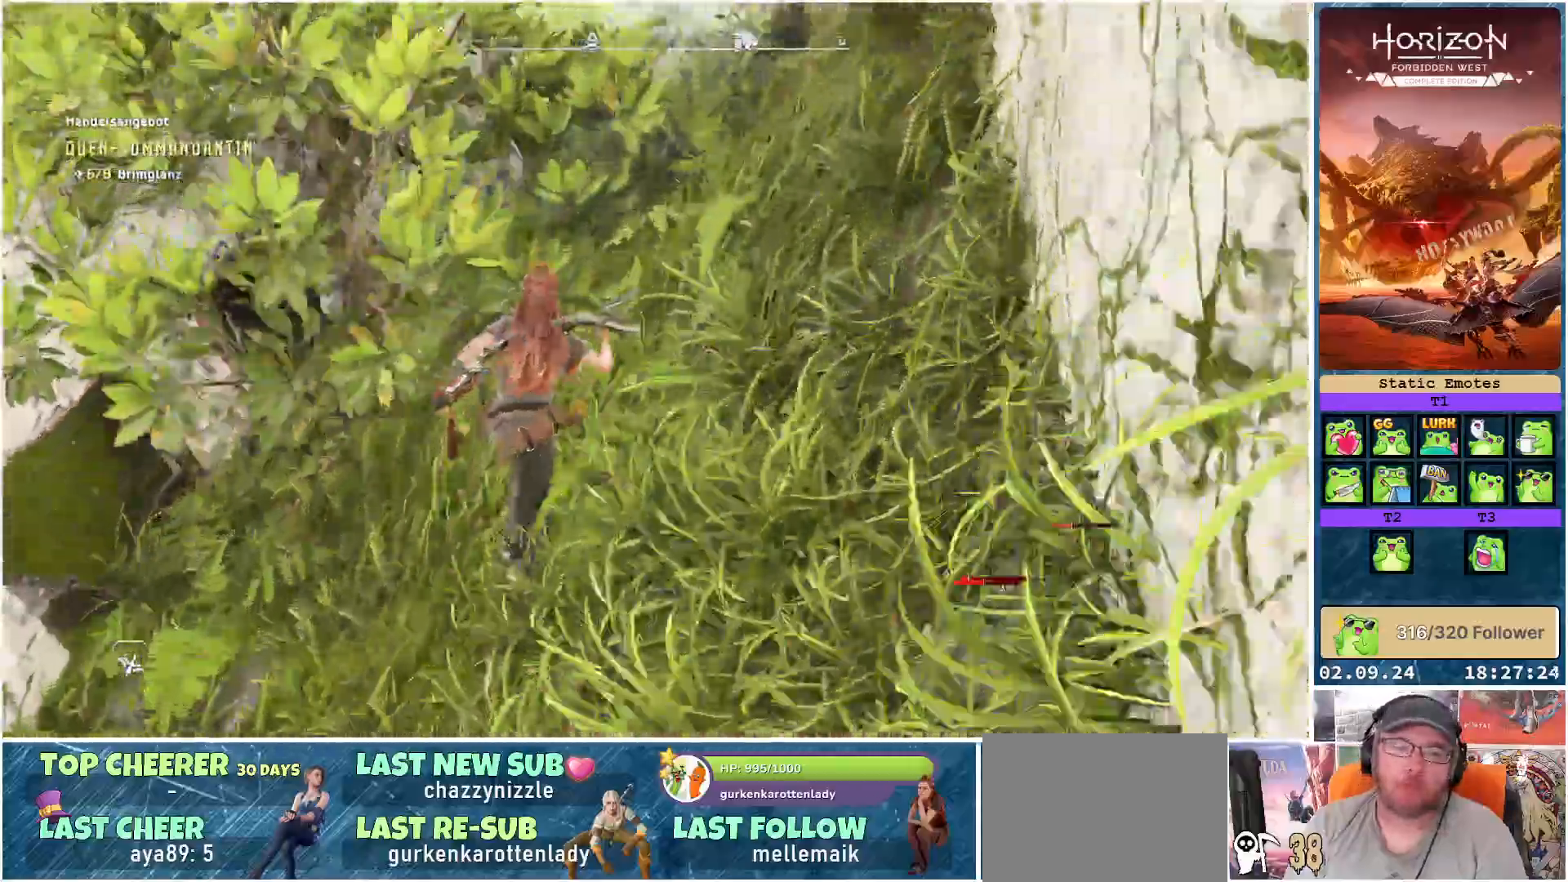
{"buttons": [], "left_stick": "up", "right_stick": "center", "events": [[33, "right_stick", "center"]]}
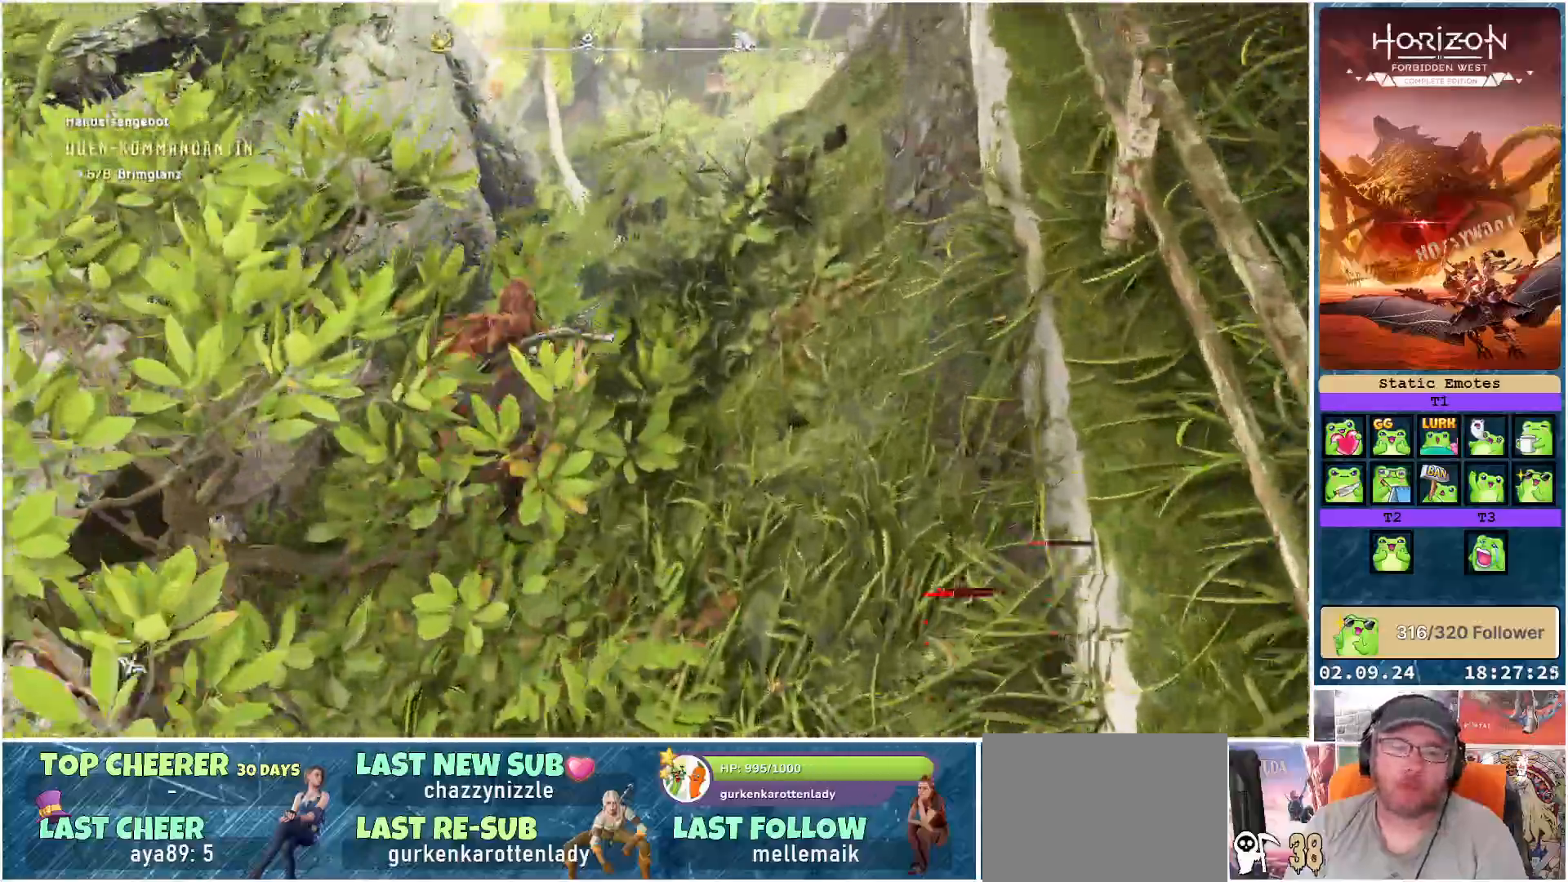
{"buttons": [], "left_stick": "up", "right_stick": "down-left", "events": [[250, "right_stick", "down-left"]]}
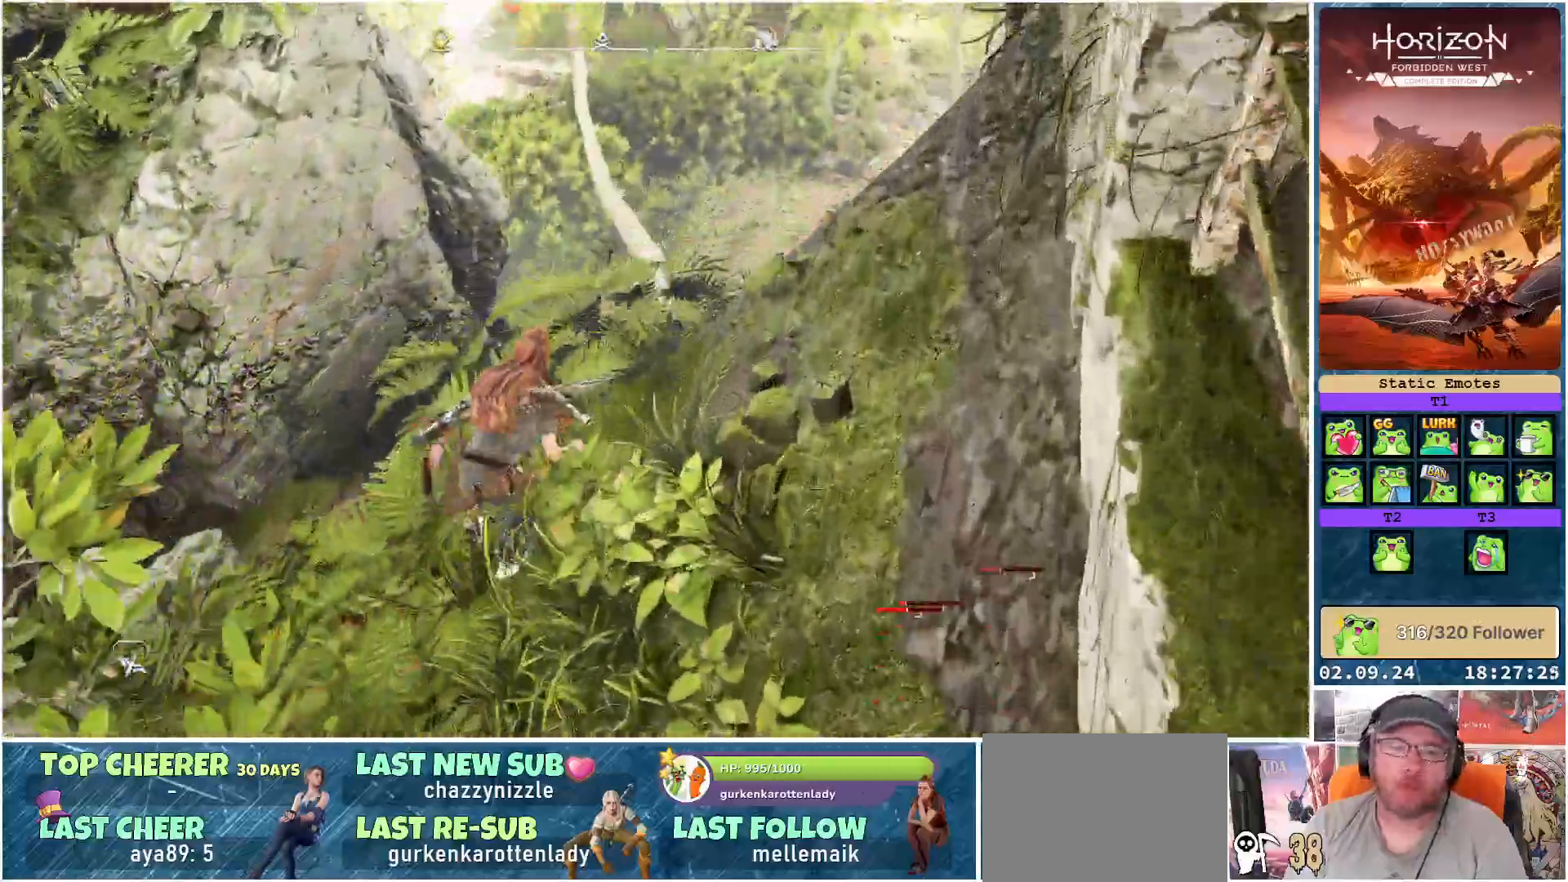
{"buttons": [], "left_stick": "up", "right_stick": "down-left", "events": []}
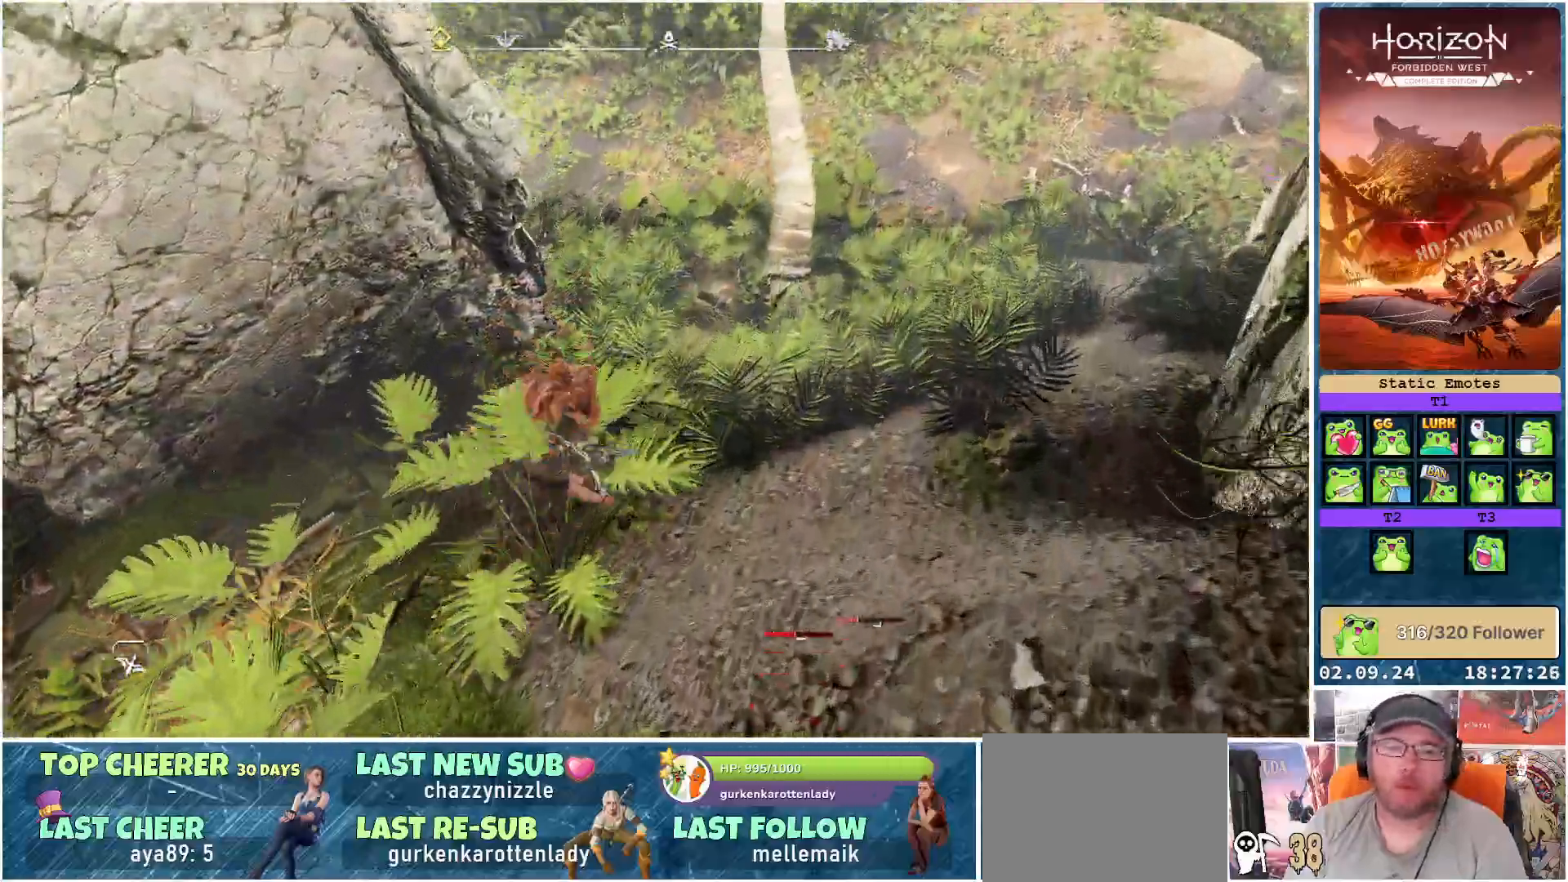
{"buttons": [], "left_stick": "up", "right_stick": "left", "events": [[200, "right_stick", "left"]]}
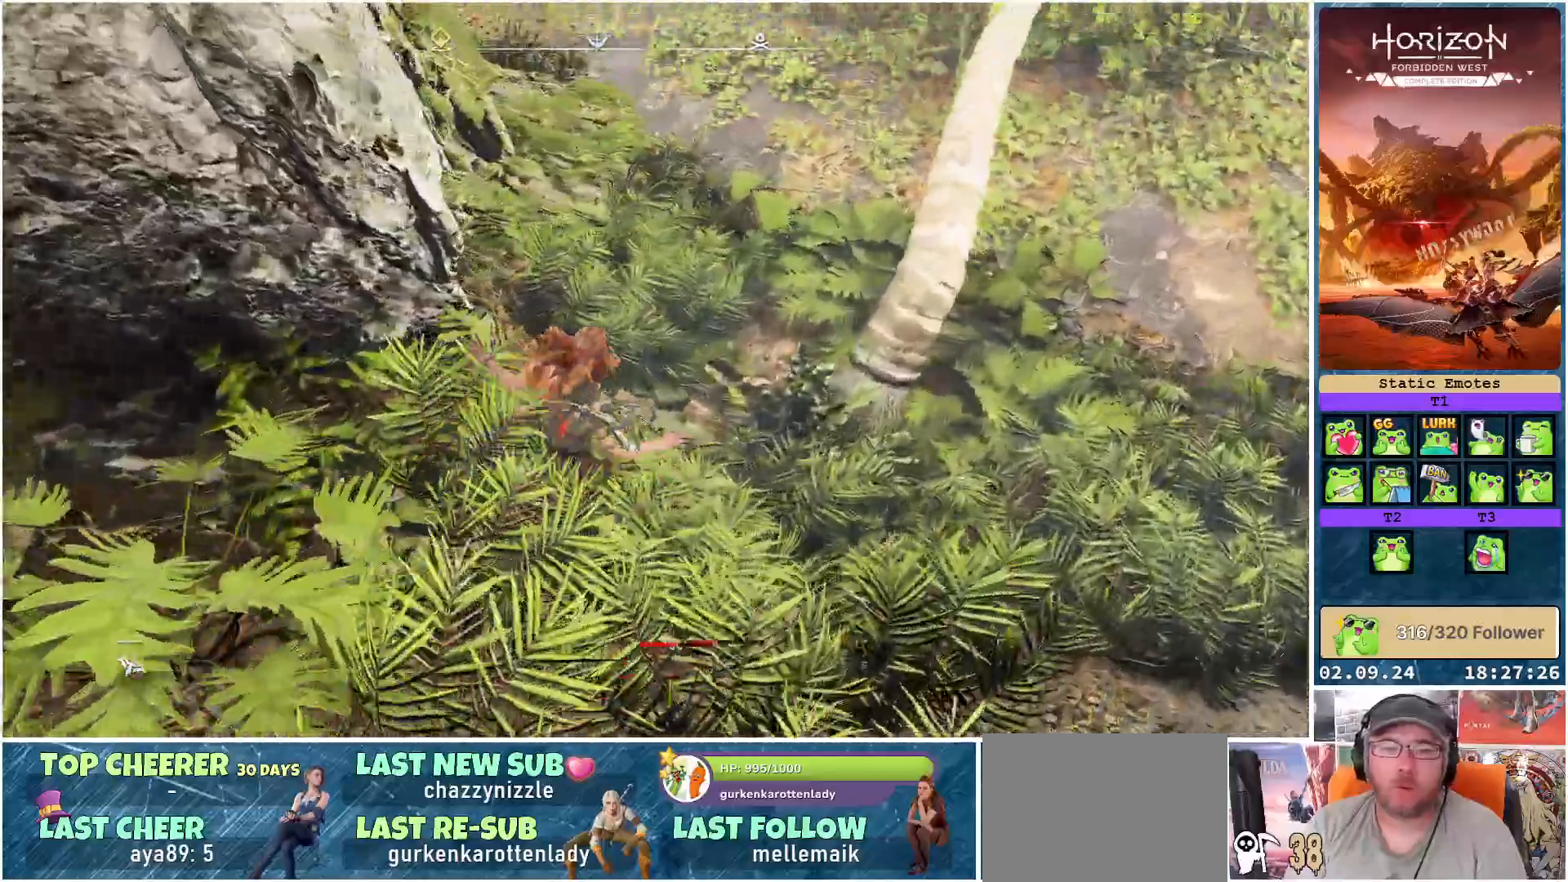
{"buttons": [], "left_stick": "up", "right_stick": "left", "events": []}
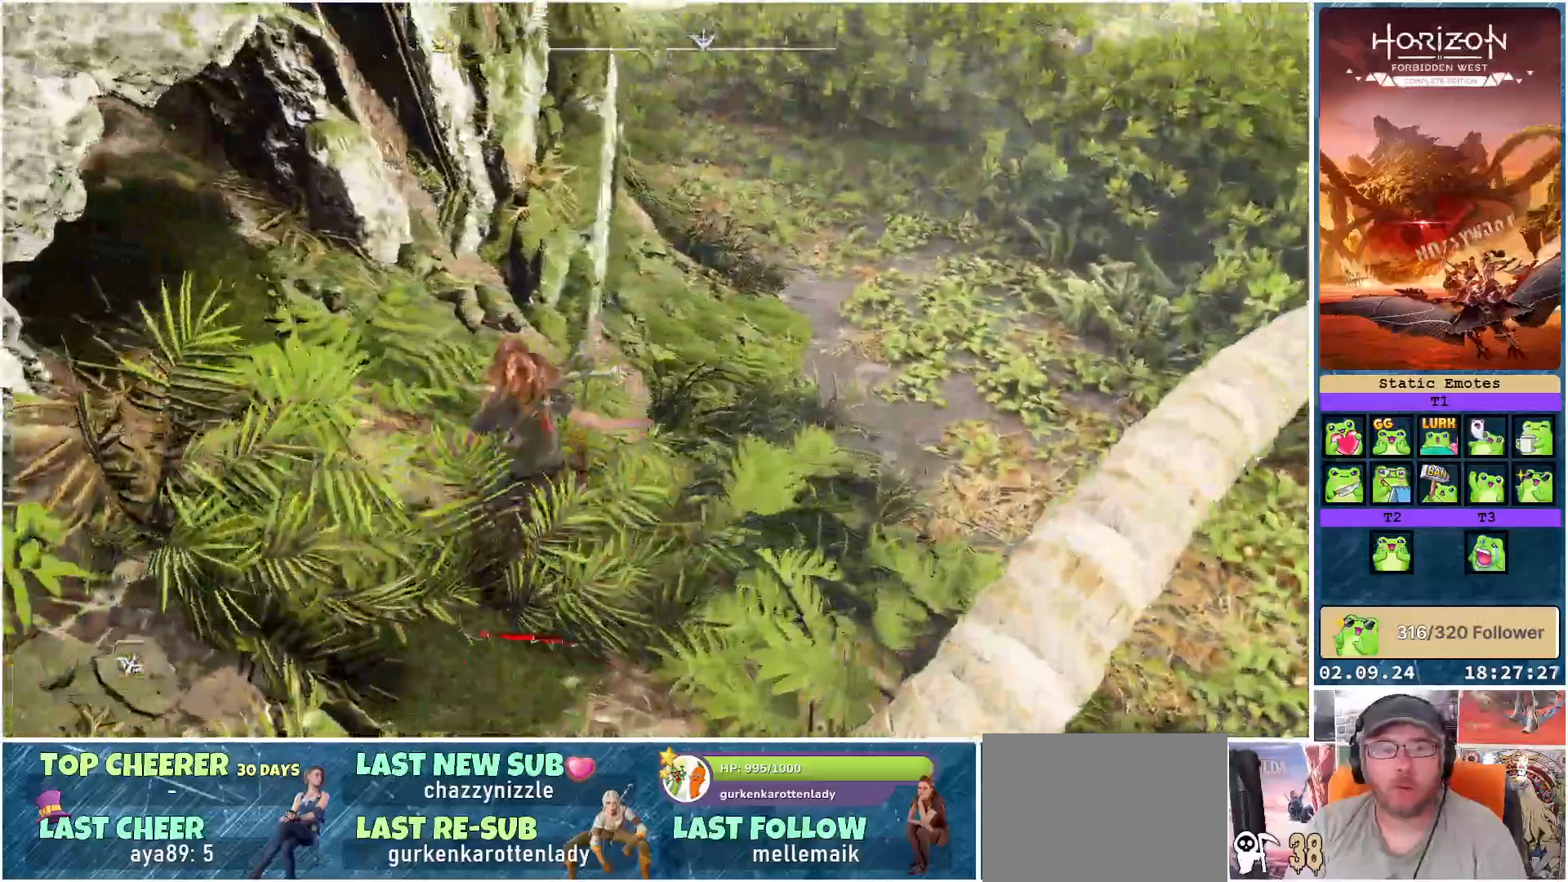
{"buttons": [], "left_stick": "up-right", "right_stick": "left", "events": [[183, "left_stick", "up-right"]]}
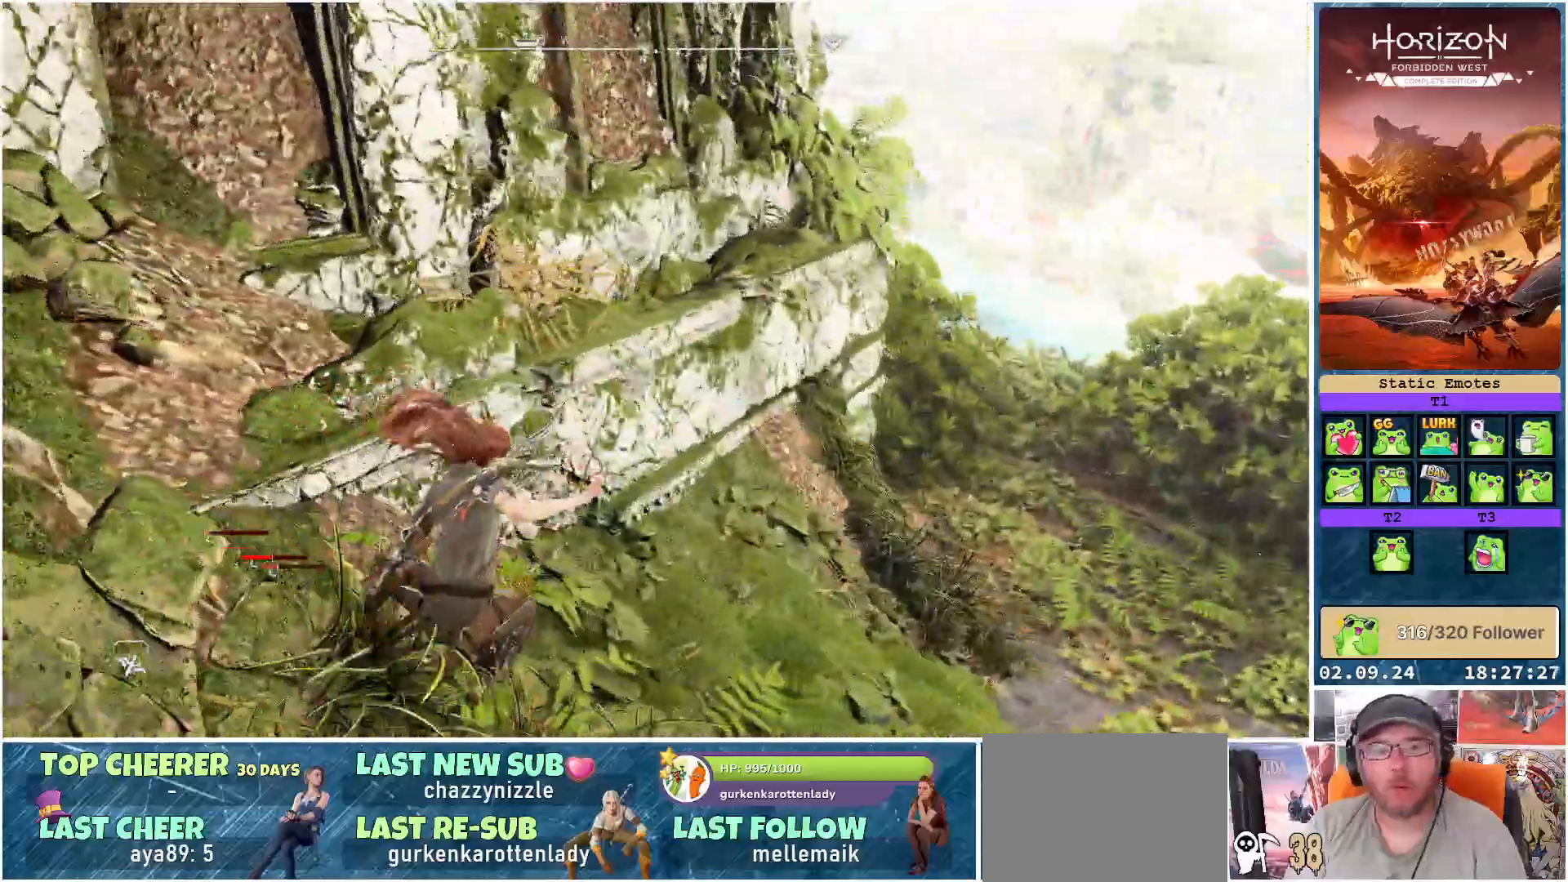
{"buttons": [], "left_stick": "up-right", "right_stick": "left", "events": []}
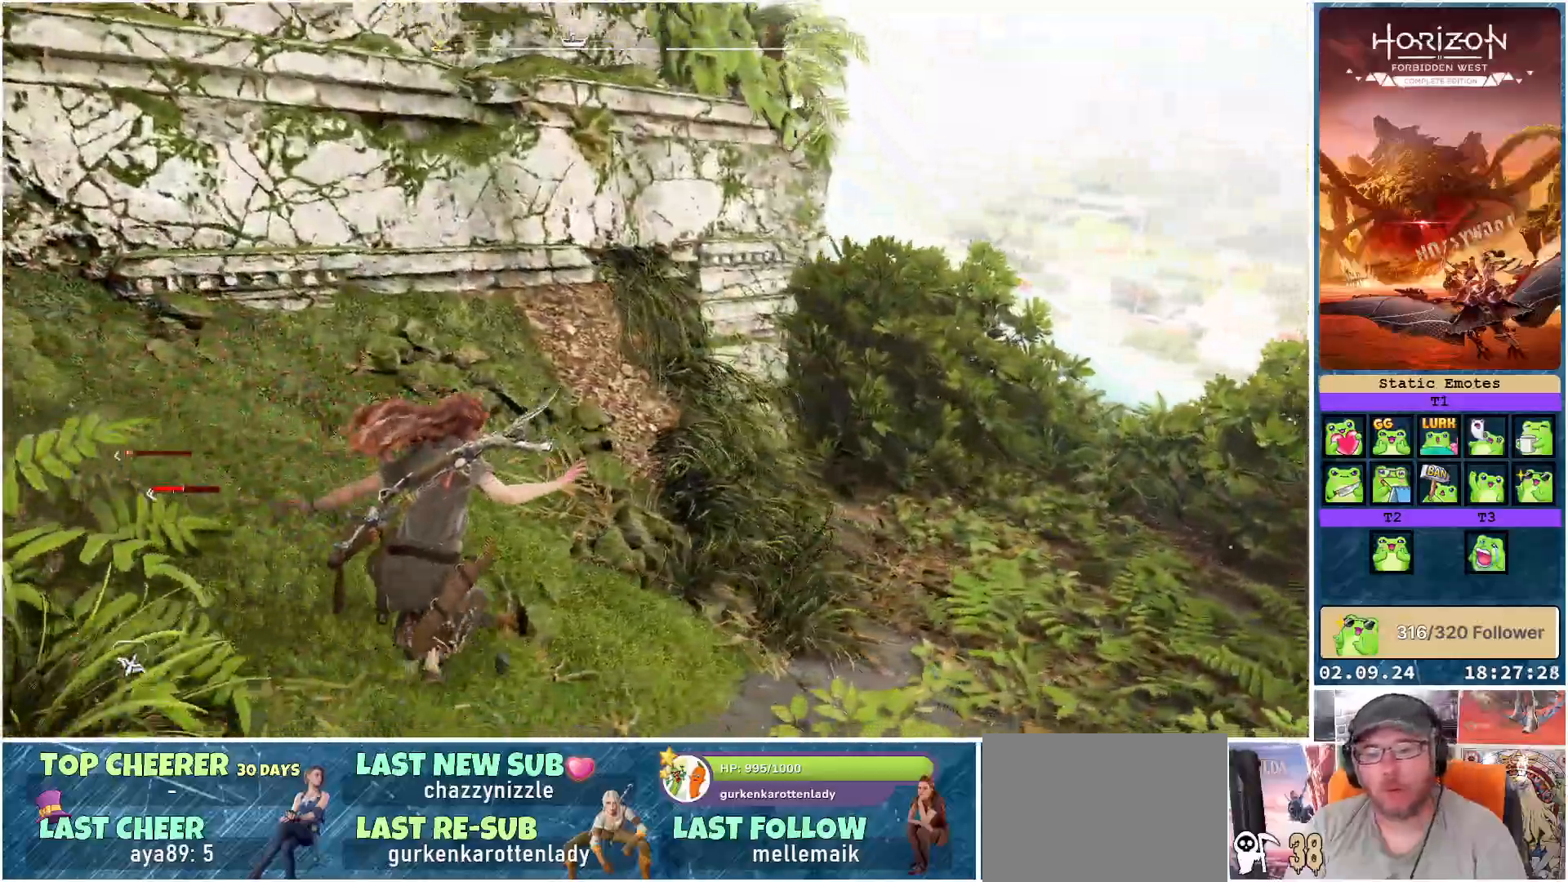
{"buttons": [], "left_stick": "up-right", "right_stick": "left", "events": []}
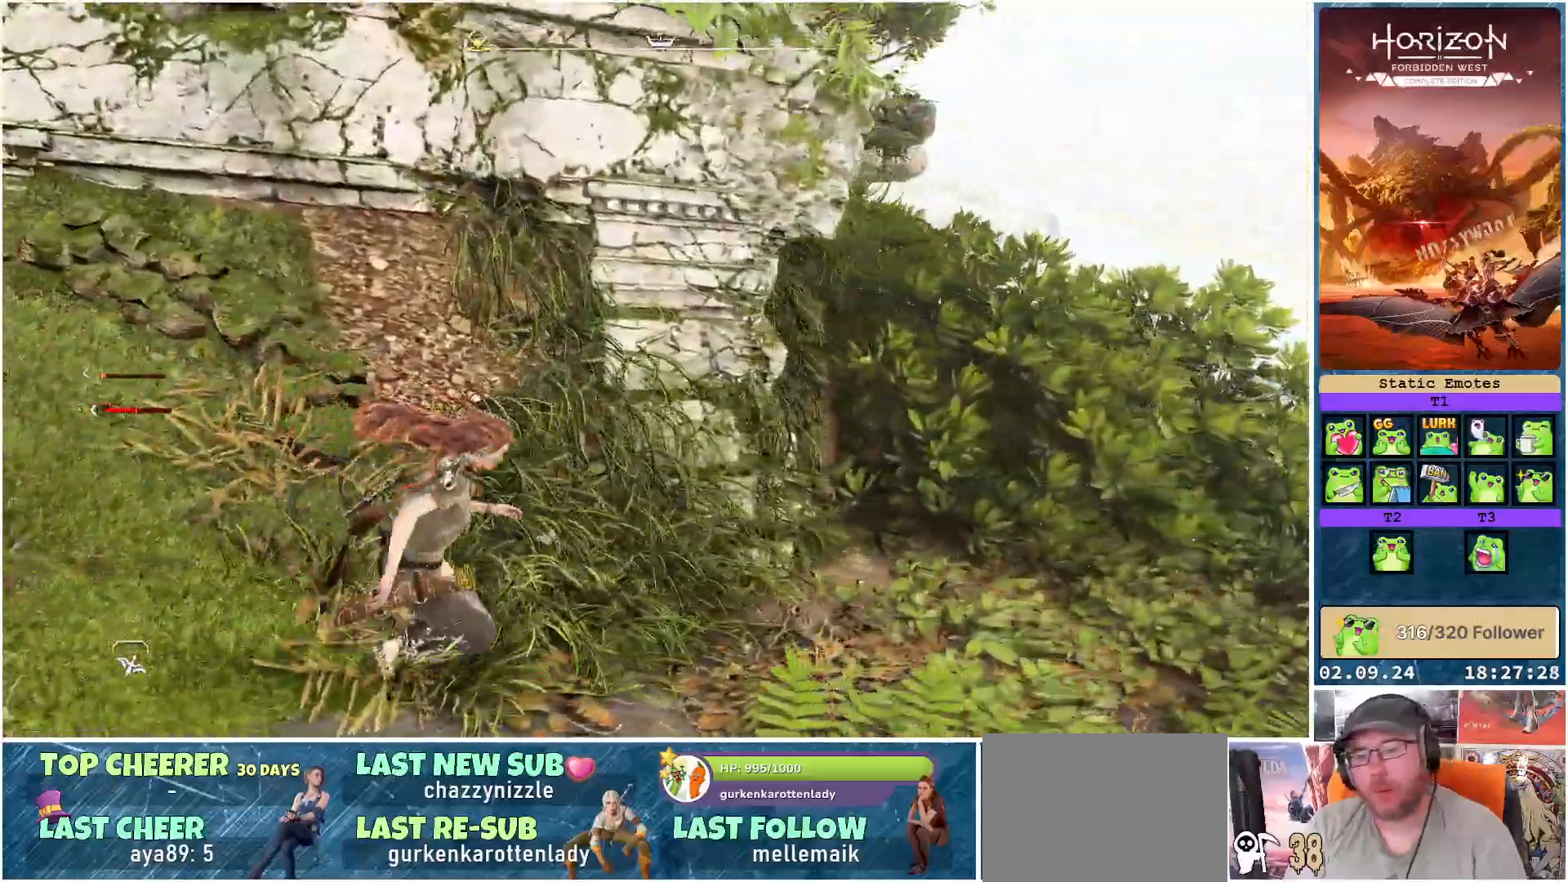
{"buttons": [], "left_stick": "up-right", "right_stick": "left", "events": []}
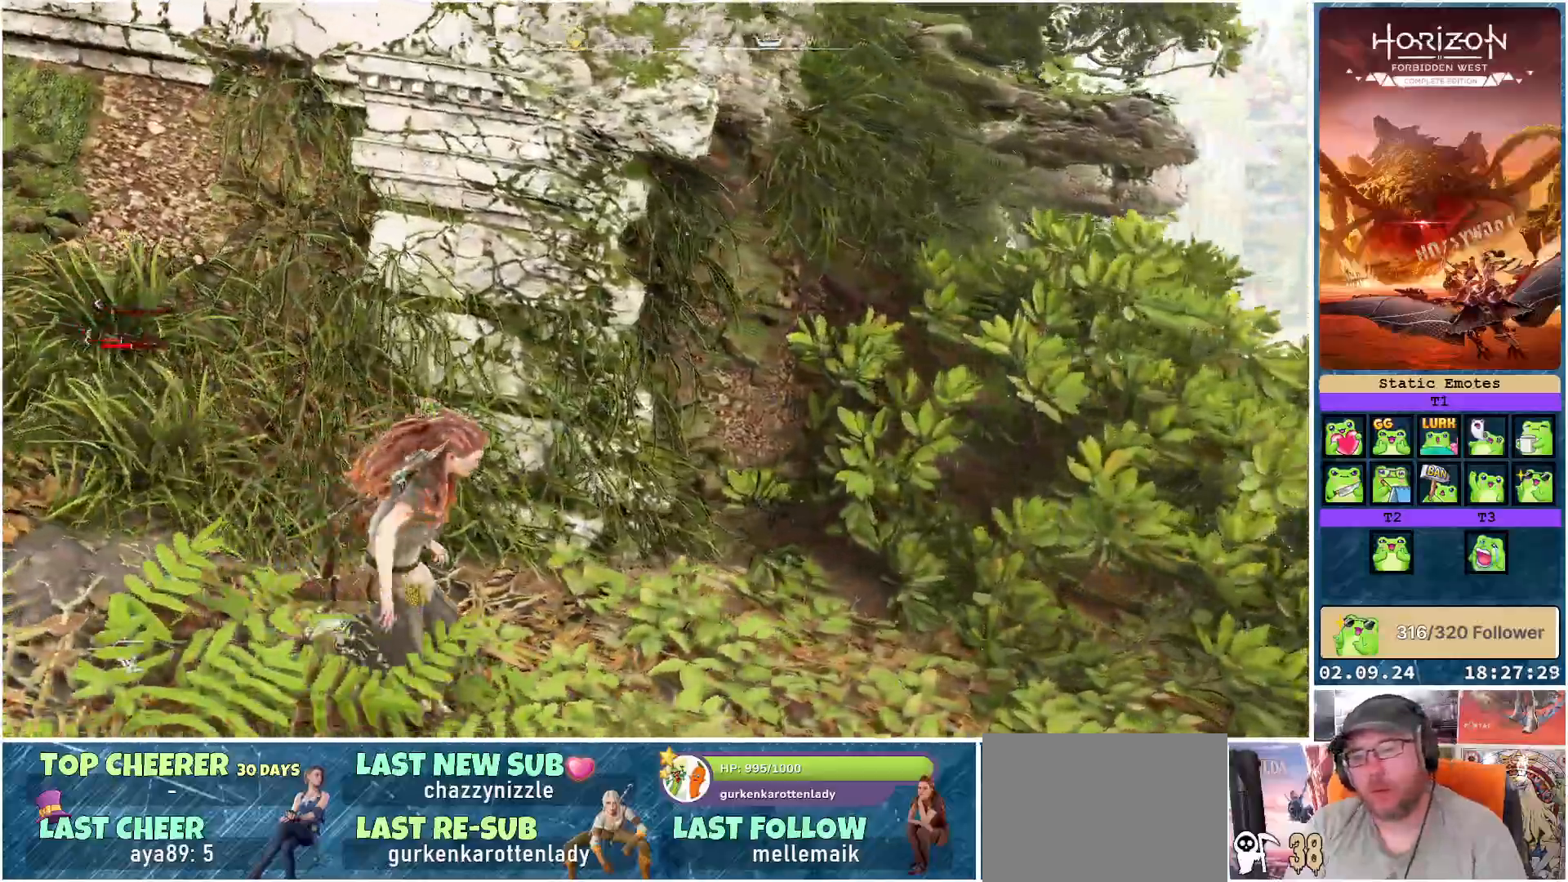
{"buttons": [], "left_stick": "right", "right_stick": "left", "events": [[150, "left_stick", "right"]]}
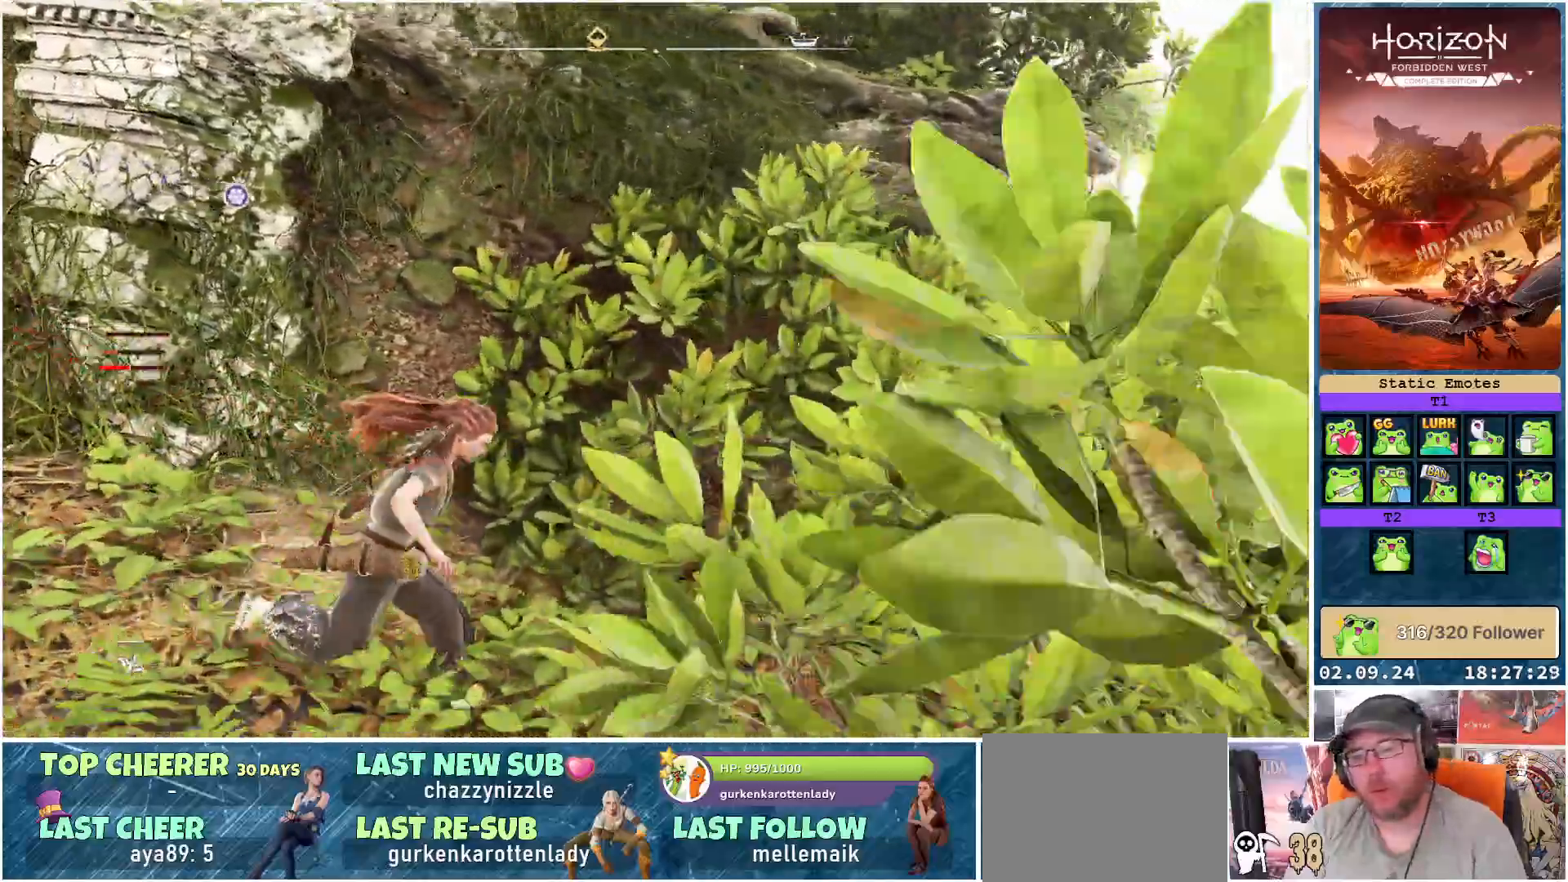
{"buttons": [], "left_stick": "right", "right_stick": "down-left", "events": [[300, "right_stick", "down-left"]]}
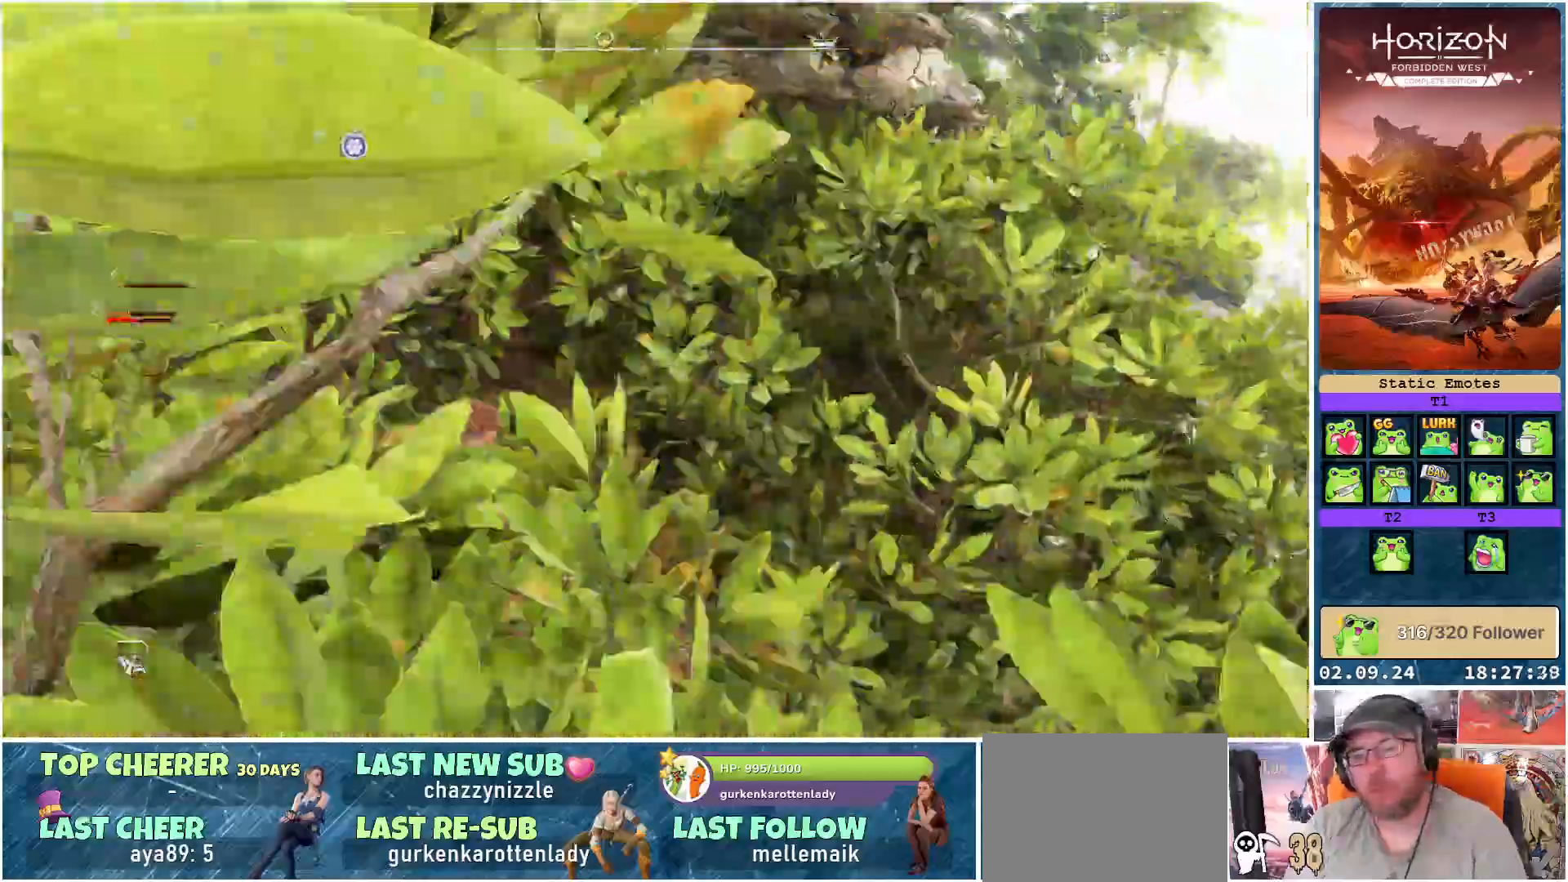
{"buttons": [], "left_stick": "up-right", "right_stick": "down-left", "events": [[33, "left_stick", "up-right"]]}
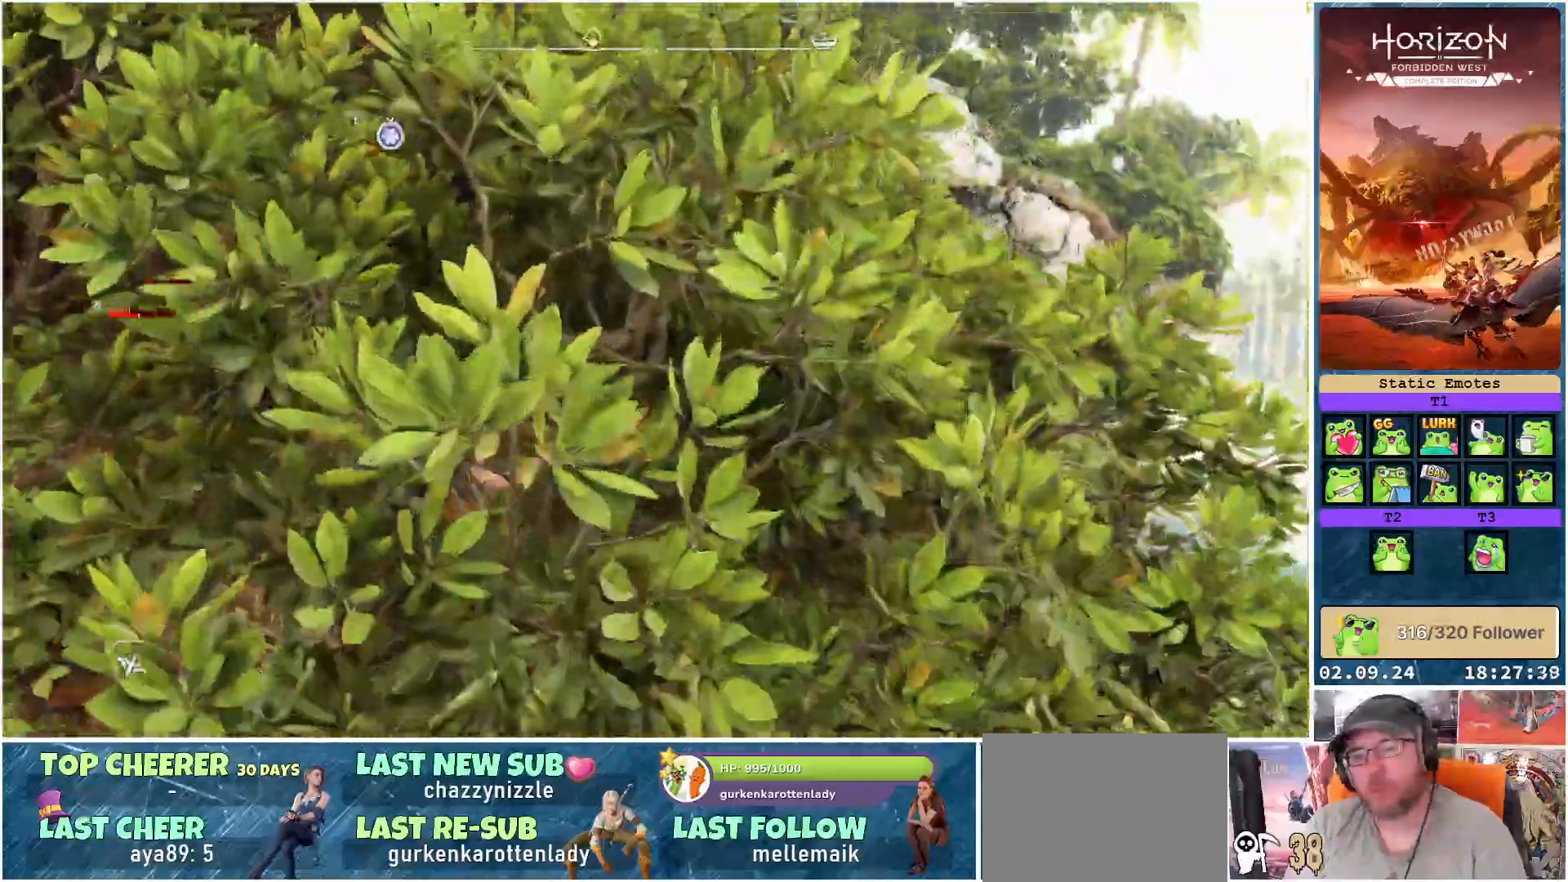
{"buttons": [], "left_stick": "up-right", "right_stick": "center", "events": [[483, "right_stick", "center"]]}
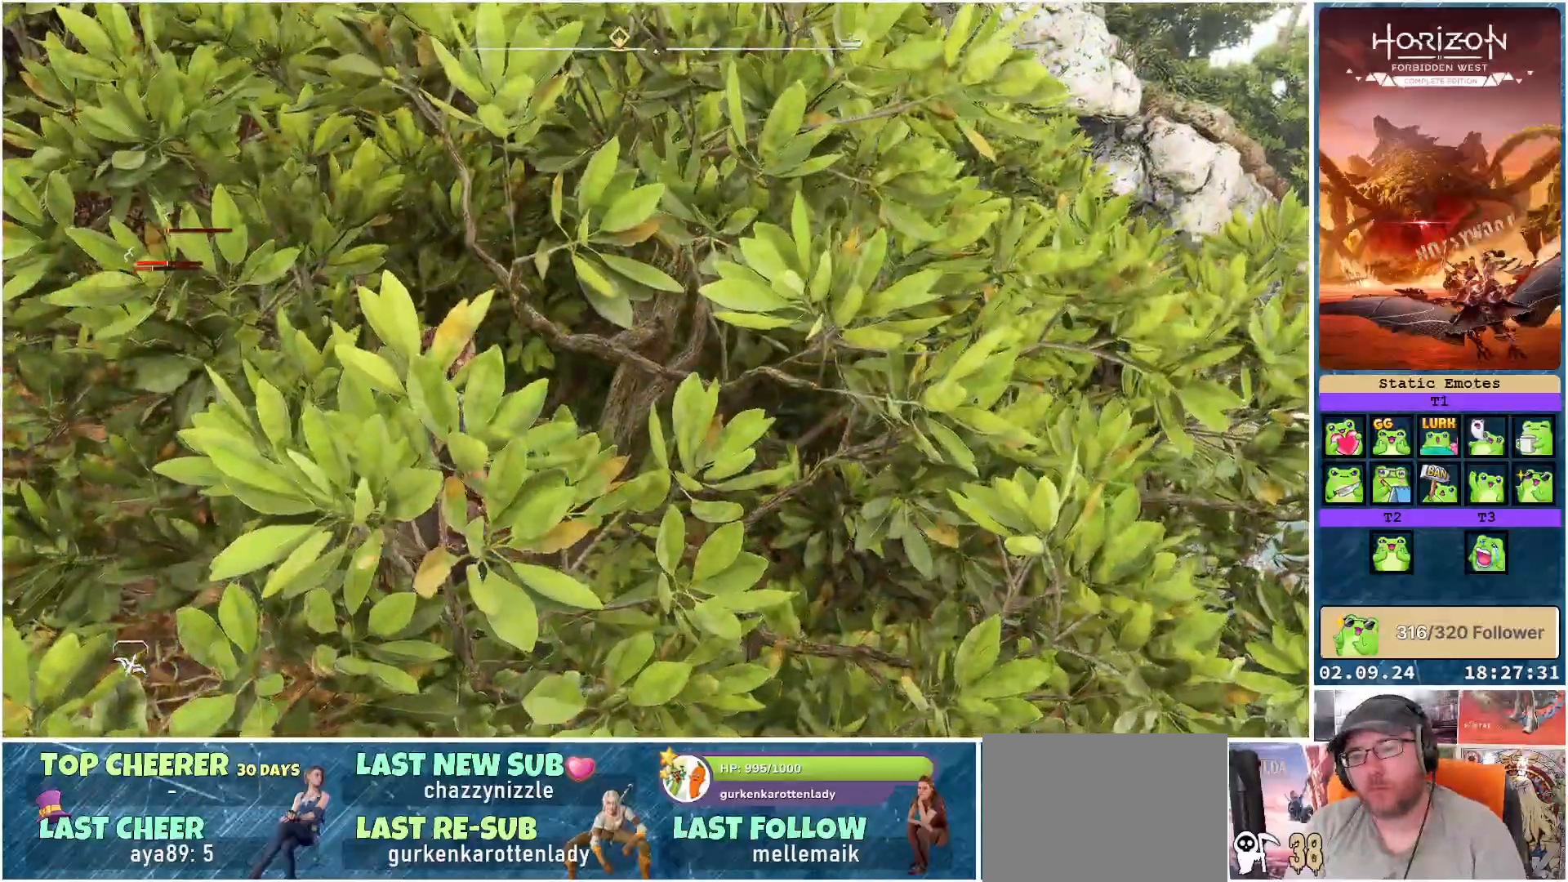
{"buttons": [], "left_stick": "right", "right_stick": "center", "events": [[83, "A", "down"], [400, "A", "up"], [400, "left_stick", "right"]]}
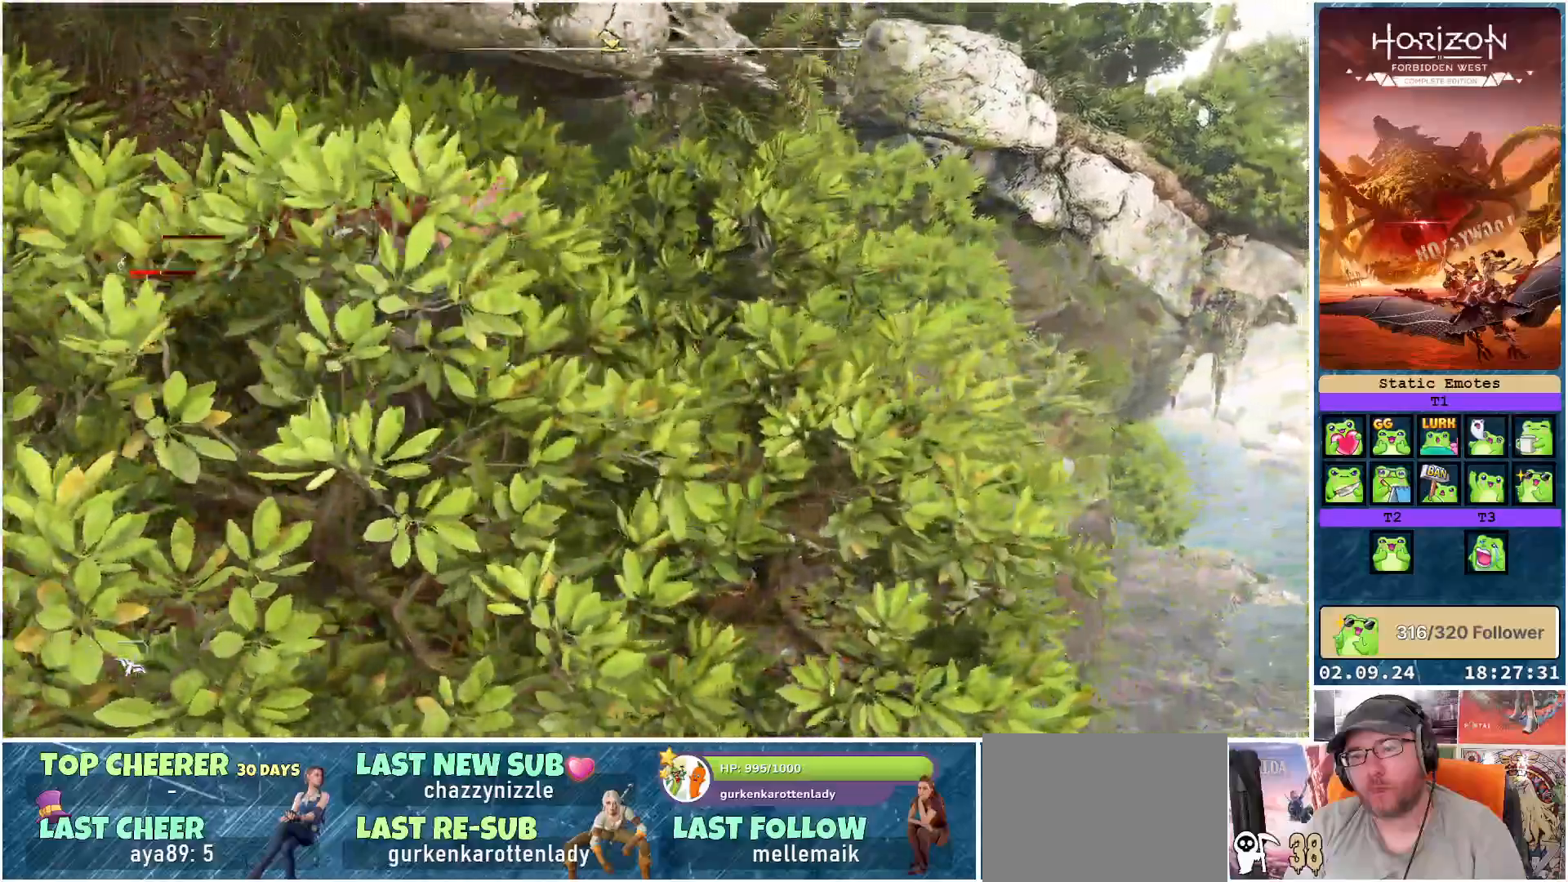
{"buttons": [], "left_stick": "center", "right_stick": "center", "events": [[183, "left_stick", "up-right"], [400, "left_stick", "center"]]}
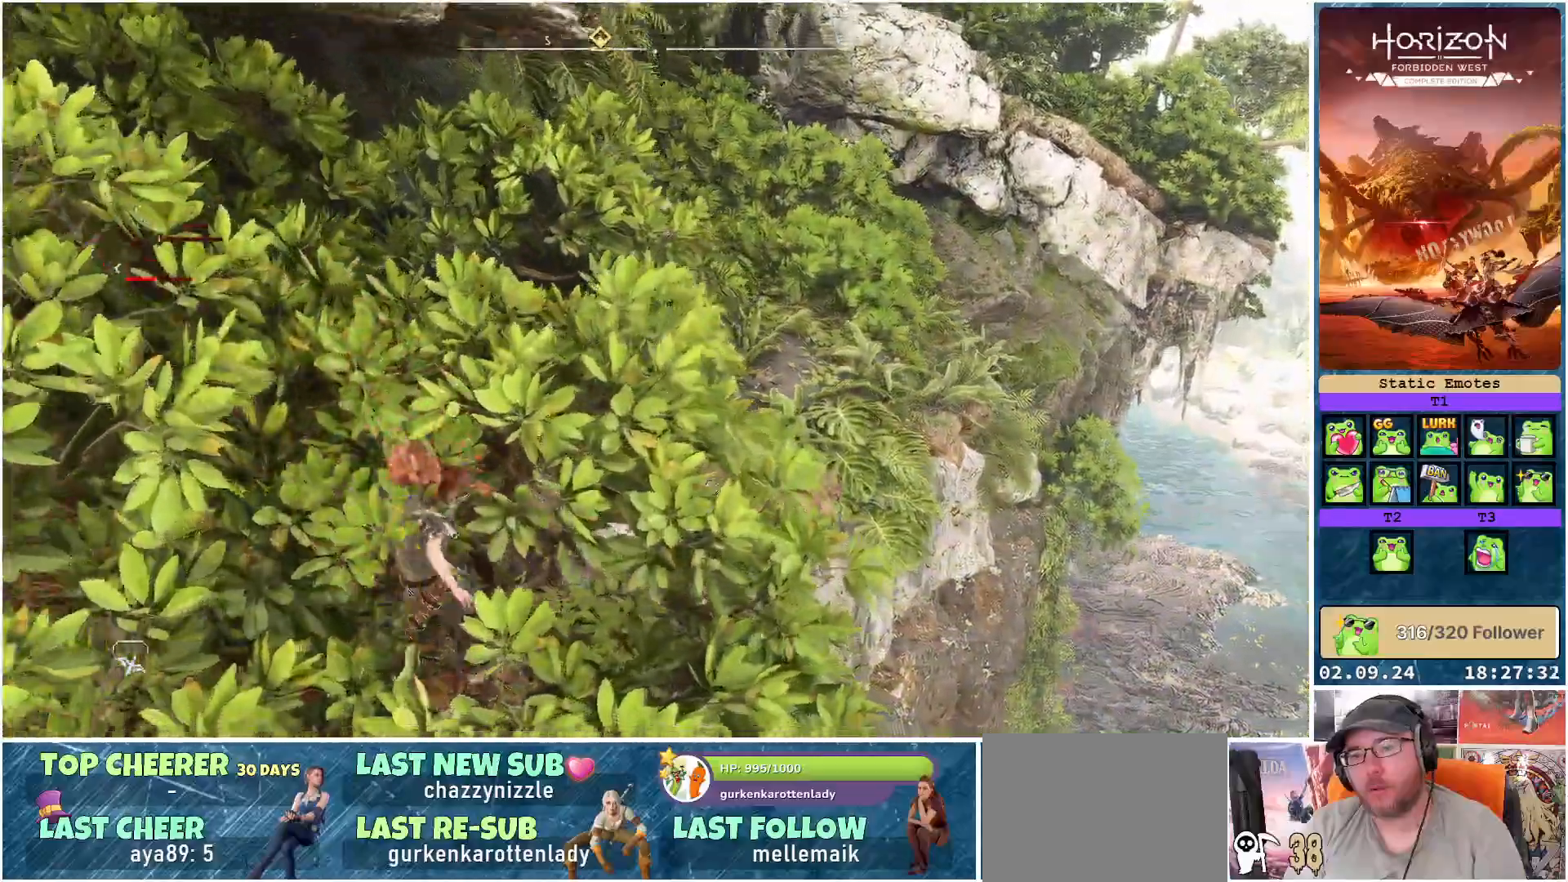
{"buttons": [], "left_stick": "up-right", "right_stick": "center", "events": [[333, "left_stick", "up-right"]]}
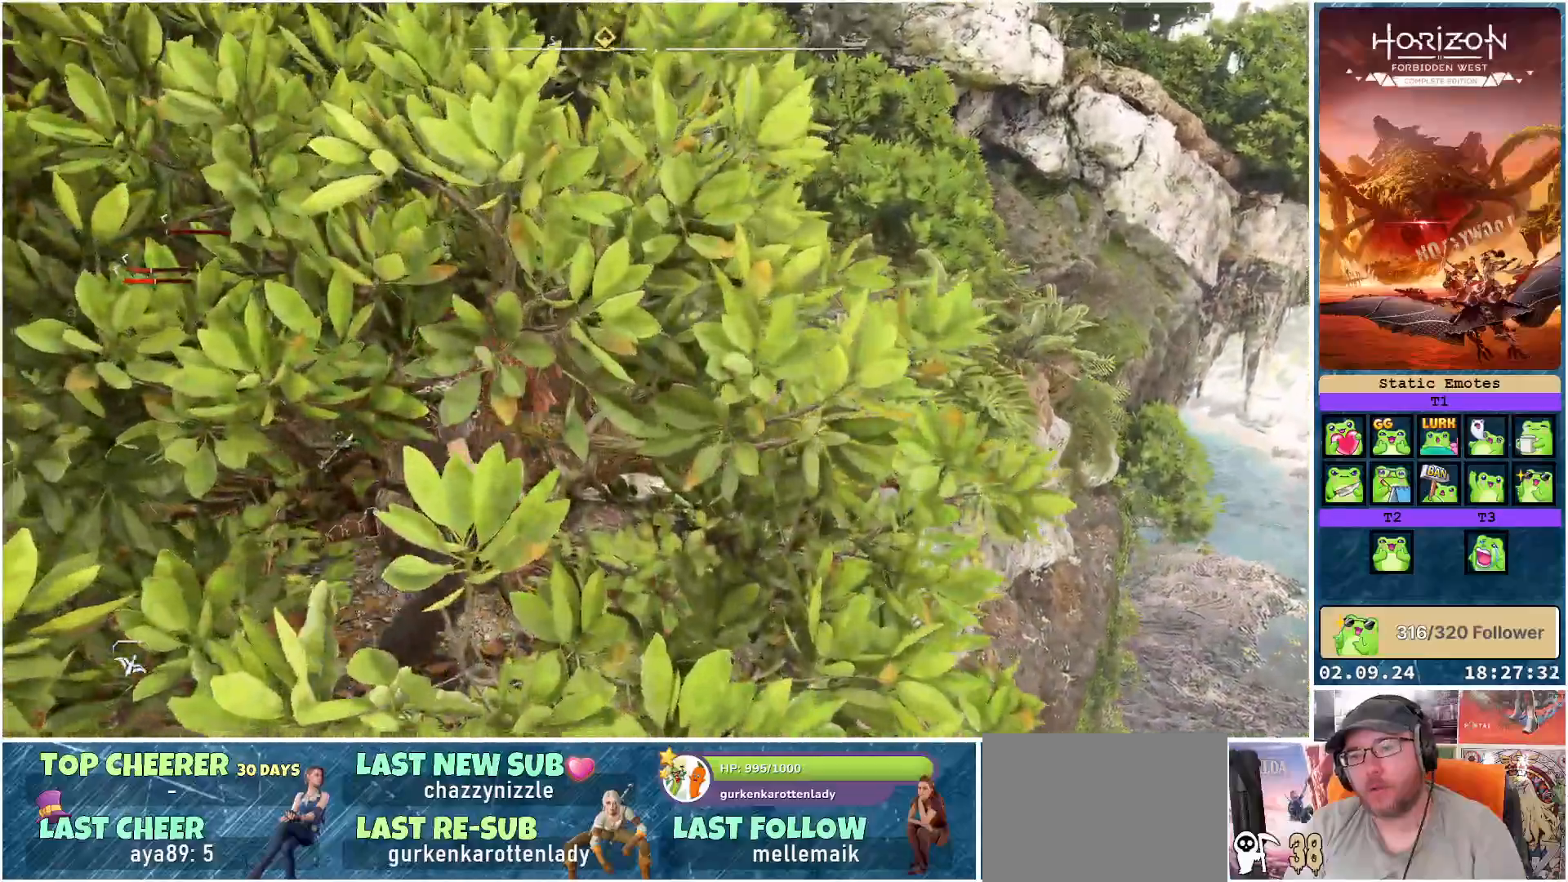
{"buttons": [], "left_stick": "up-right", "right_stick": "center", "events": [[33, "A", "down"], [183, "A", "up"]]}
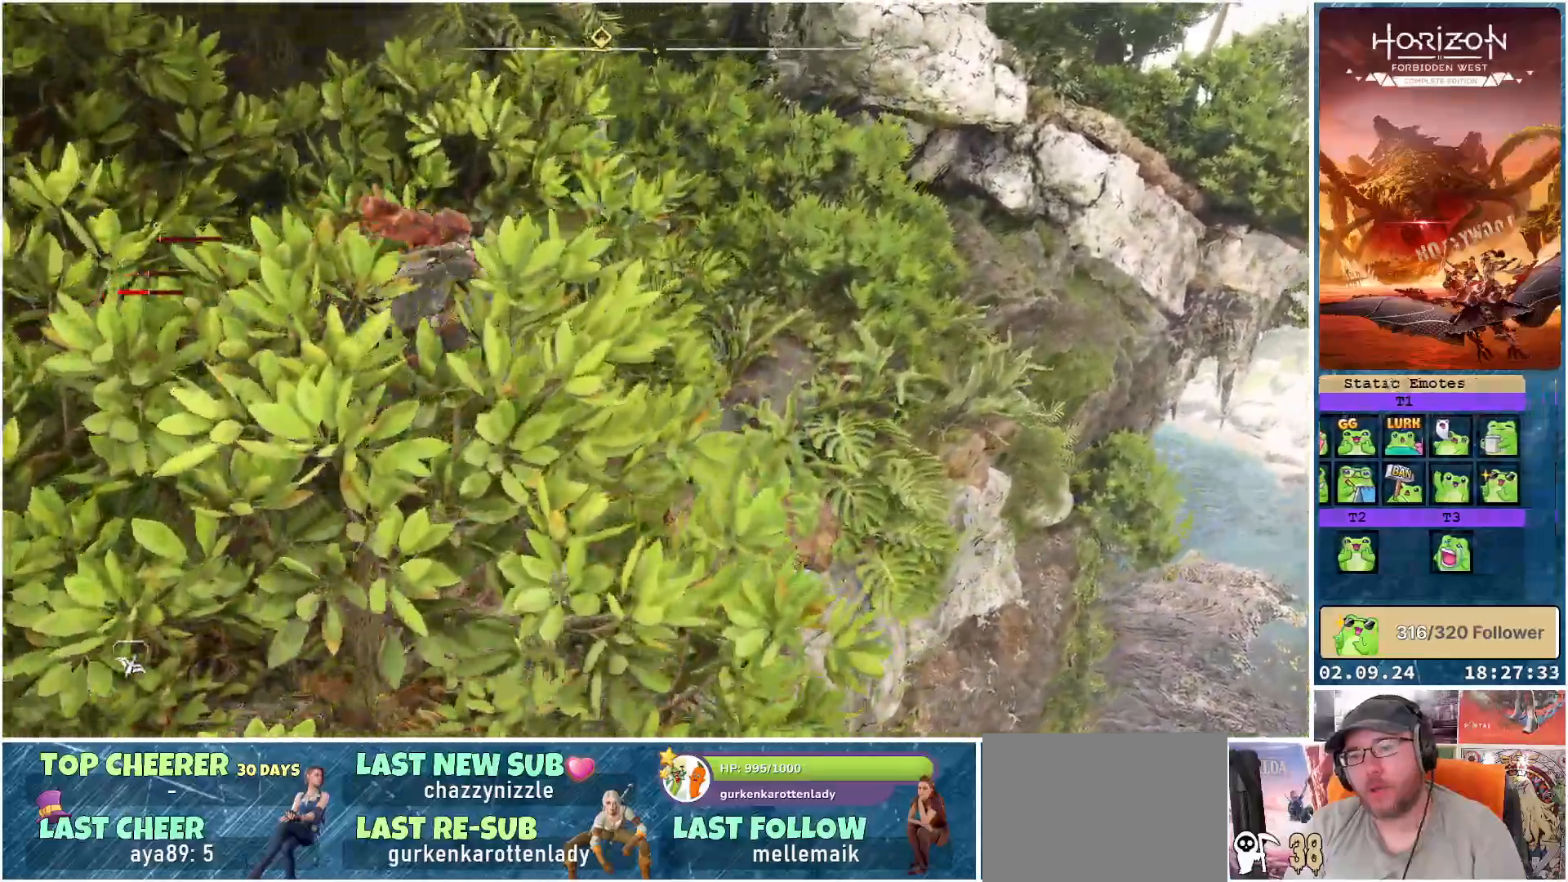
{"buttons": [], "left_stick": "up-right", "right_stick": "center", "events": []}
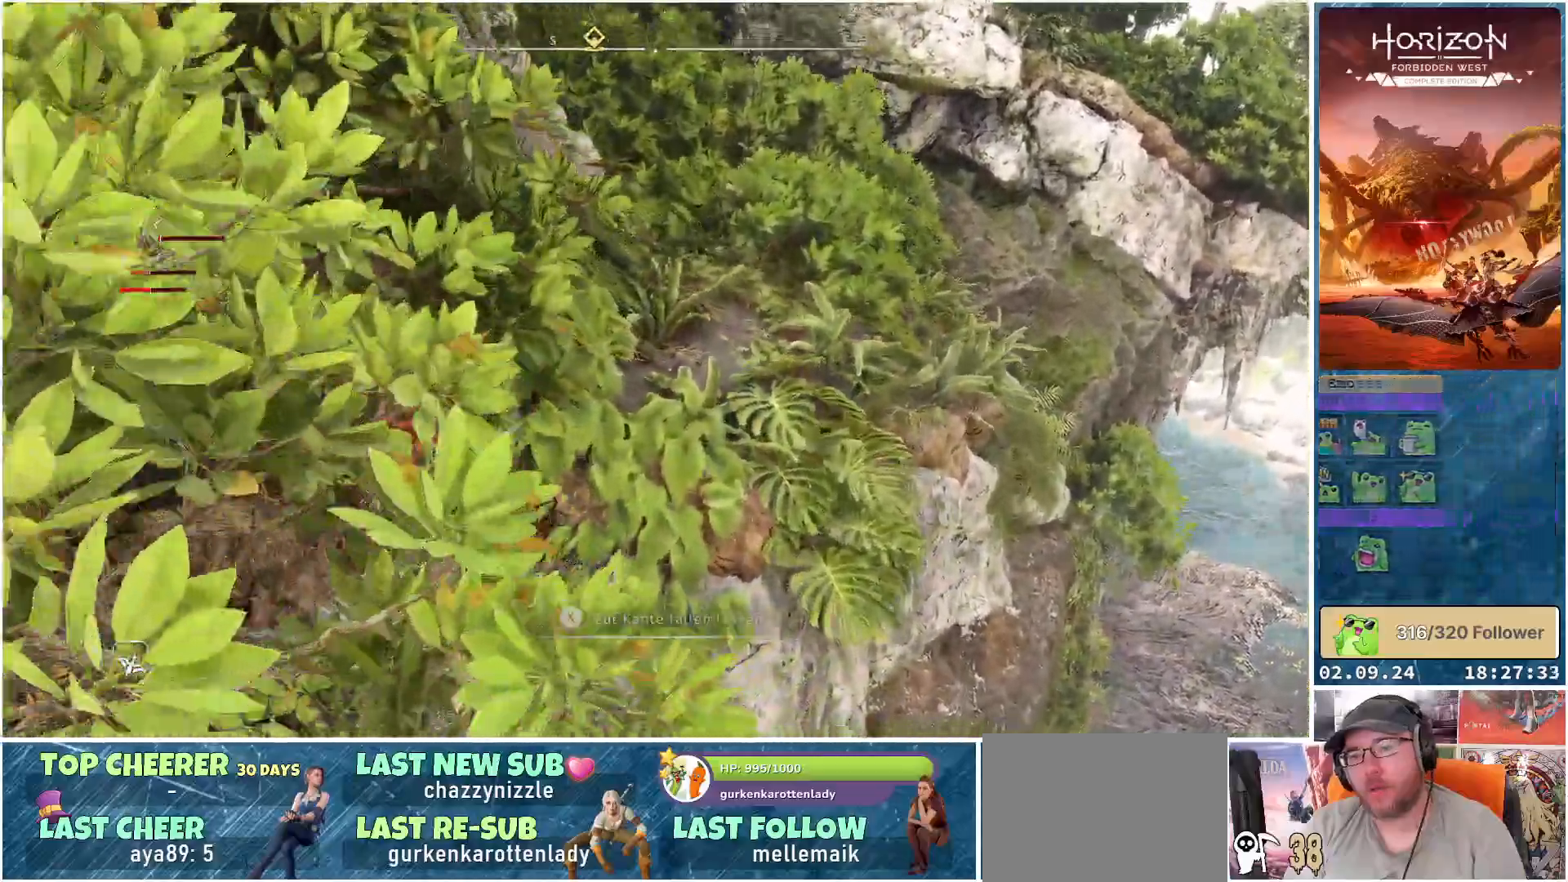
{"buttons": [], "left_stick": "up-right", "right_stick": "up-left", "events": [[500, "right_stick", "up-left"]]}